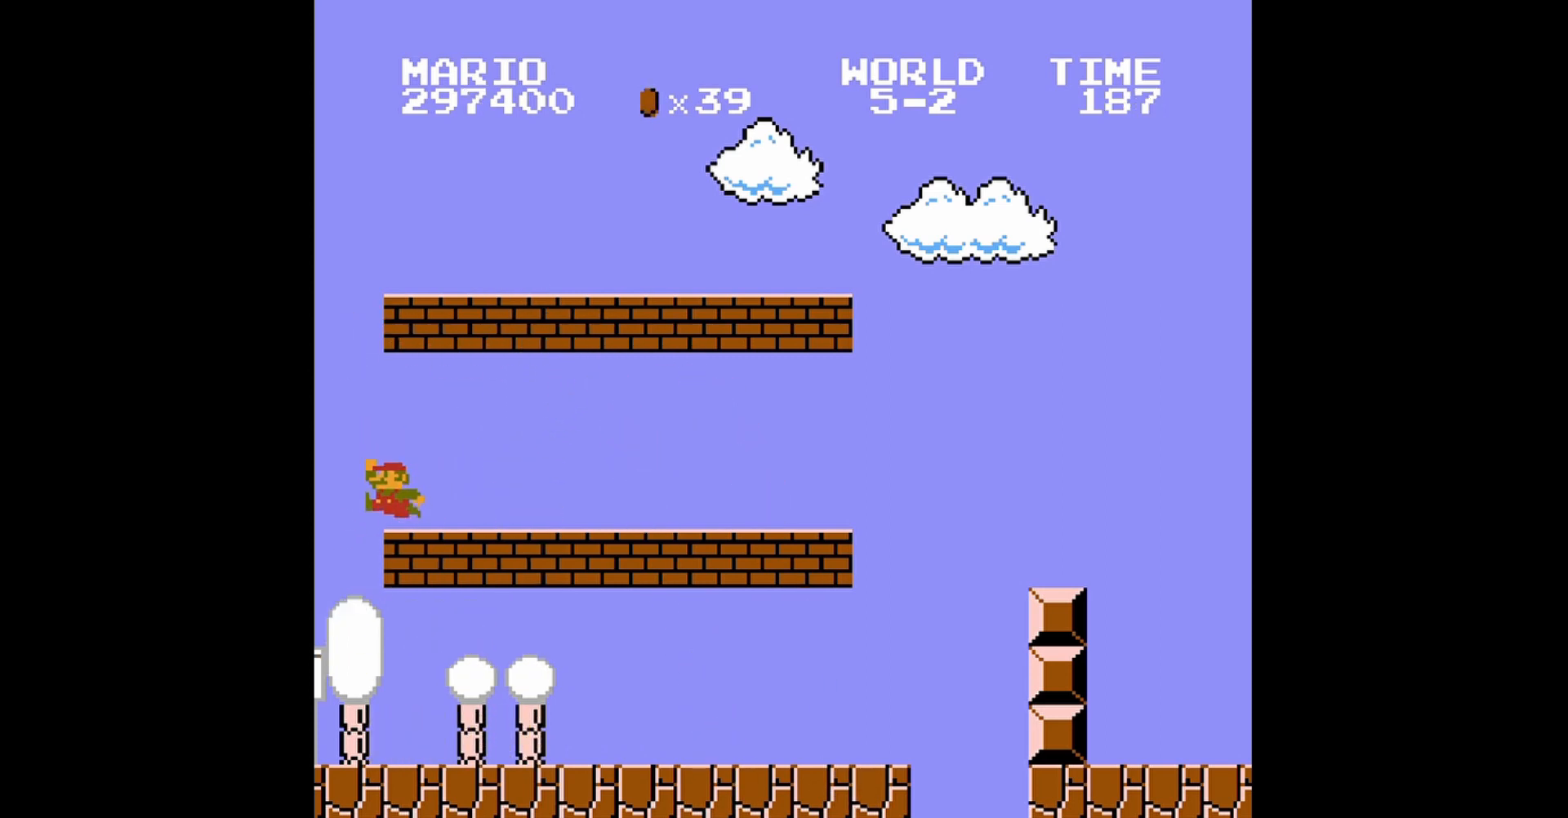
Gameplay with a controller (Nintendo layout); each line is a JSON object with the inputs held at the frame after it. "events" lists button and stick changes between this image and that frame as [ms after this image, input, new state], when the widget could be followed in between. Not read: L3 R3.
{"buttons": ["A", "B"], "events": [[120, "DPAD_RIGHT", "down"], [240, "A", "up"], [440, "A", "down"], [440, "DPAD_RIGHT", "up"]]}
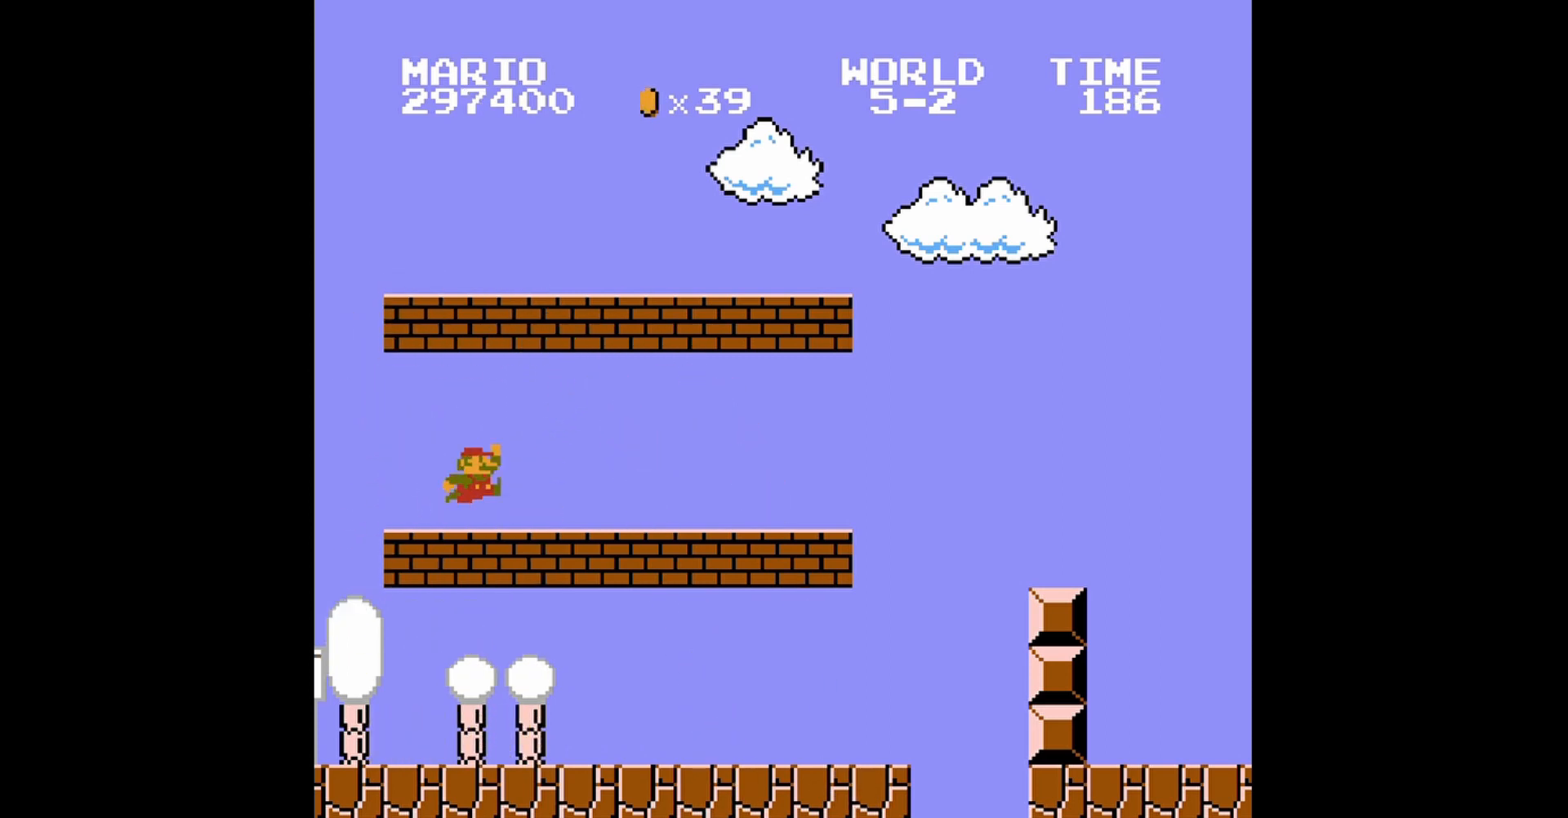
{"buttons": ["B", "DPAD_UP", "DPAD_LEFT"], "events": [[200, "A", "up"], [200, "DPAD_LEFT", "down"], [240, "DPAD_UP", "down"]]}
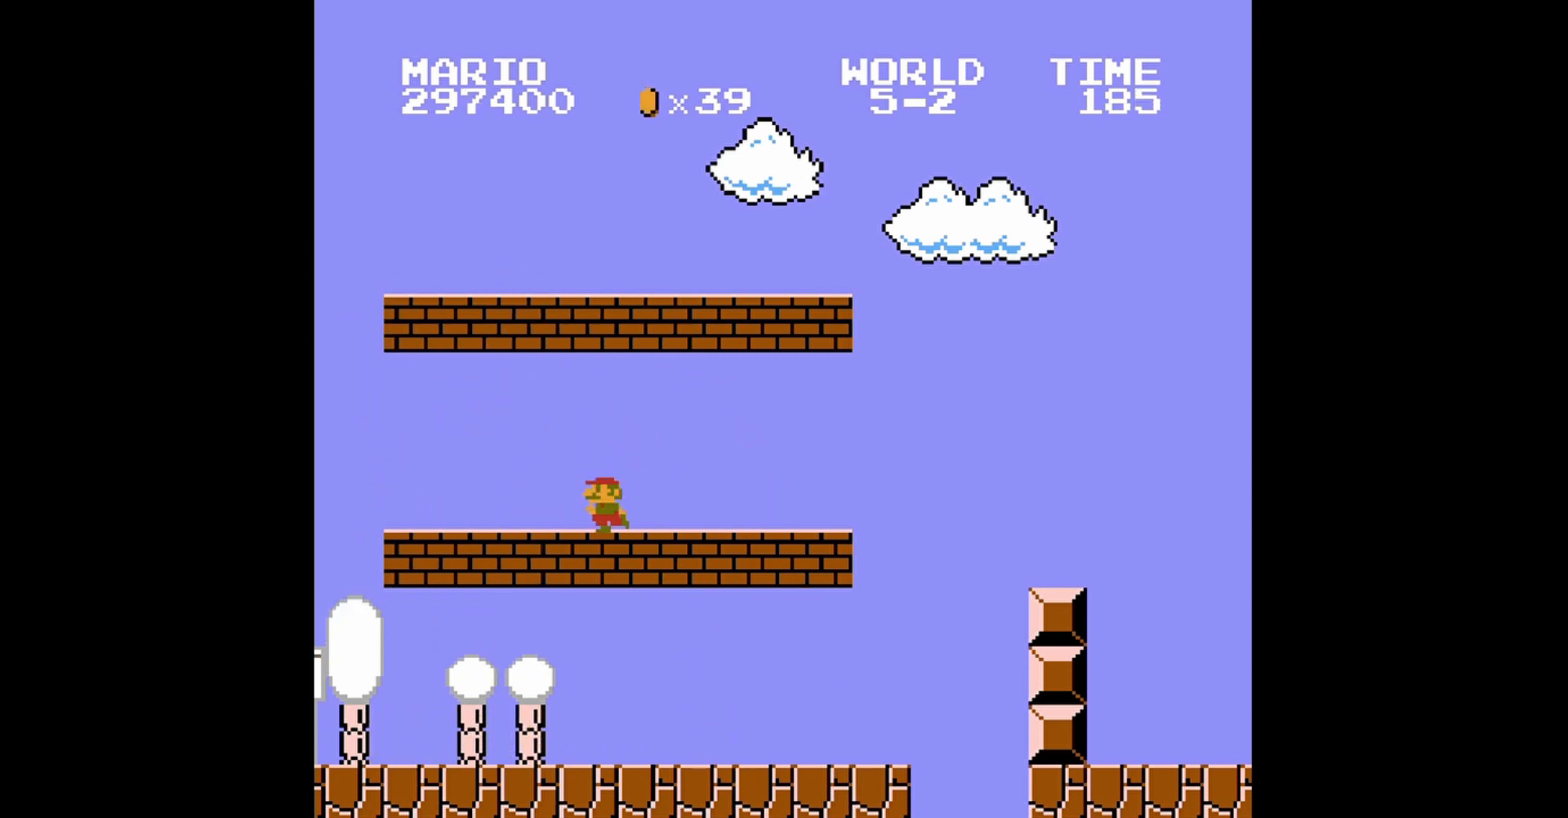
{"buttons": ["A", "B", "DPAD_RIGHT"], "events": [[280, "DPAD_UP", "up"], [360, "A", "down"], [360, "DPAD_LEFT", "up"], [440, "DPAD_RIGHT", "down"]]}
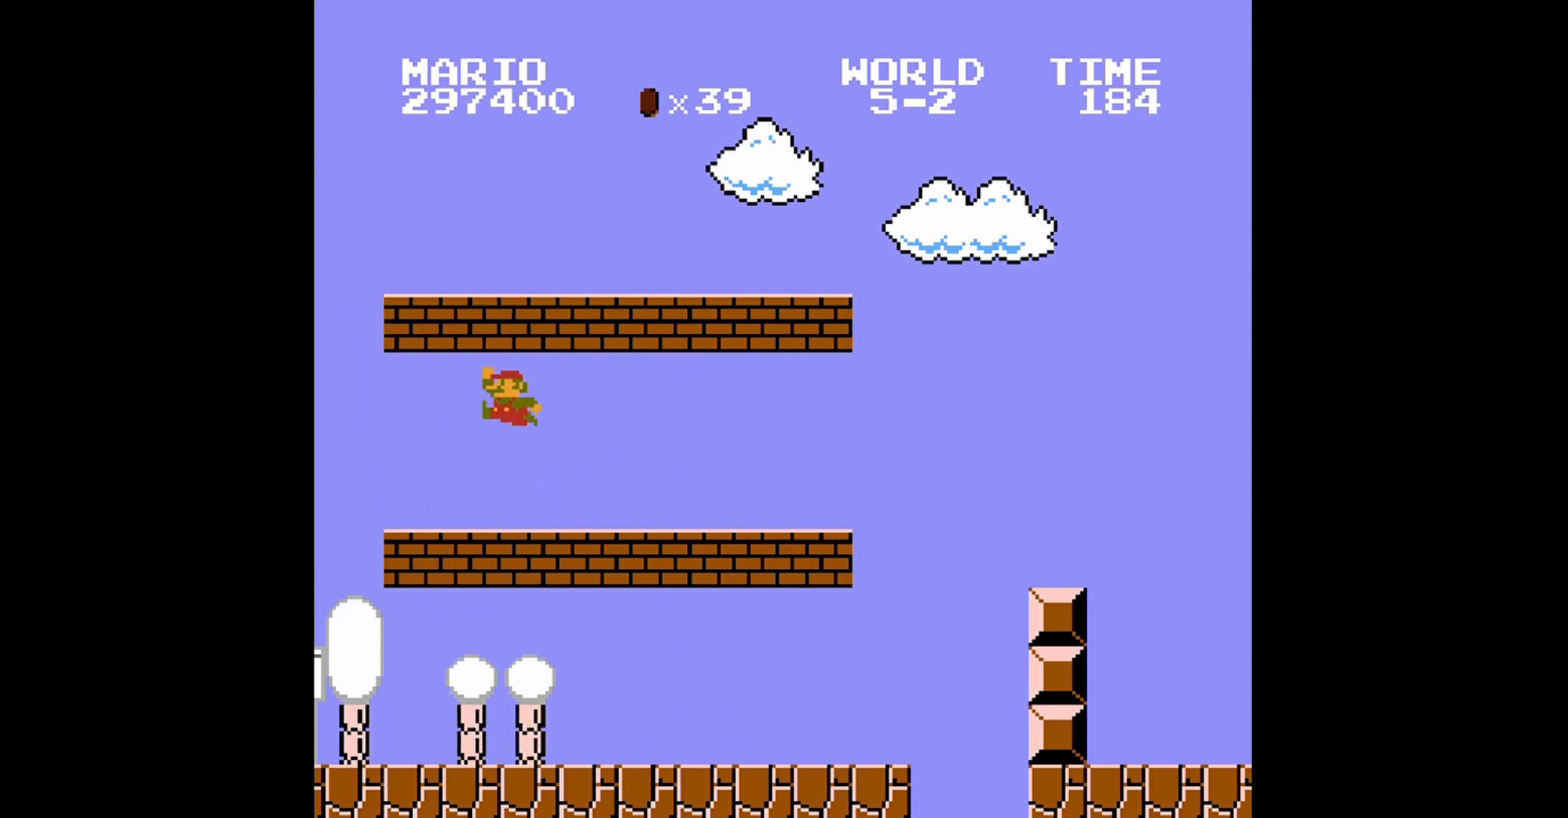
{"buttons": ["A", "B"], "events": [[80, "A", "up"], [360, "A", "down"], [480, "DPAD_RIGHT", "up"]]}
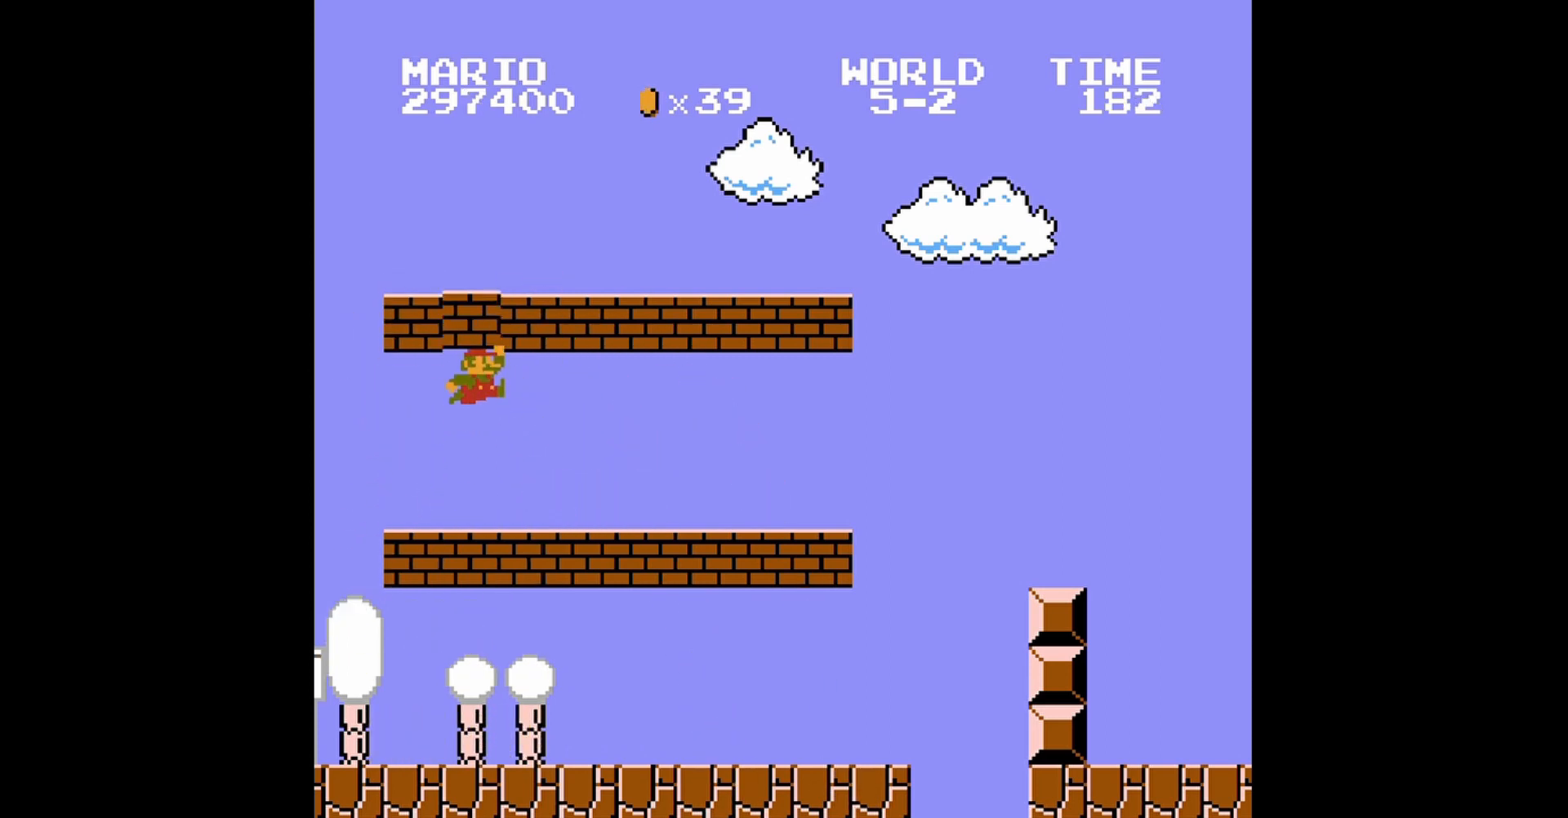
{"buttons": ["A", "B", "DPAD_LEFT"], "events": [[80, "A", "up"], [160, "DPAD_RIGHT", "down"], [360, "A", "down"], [440, "DPAD_RIGHT", "up"], [480, "DPAD_LEFT", "down"]]}
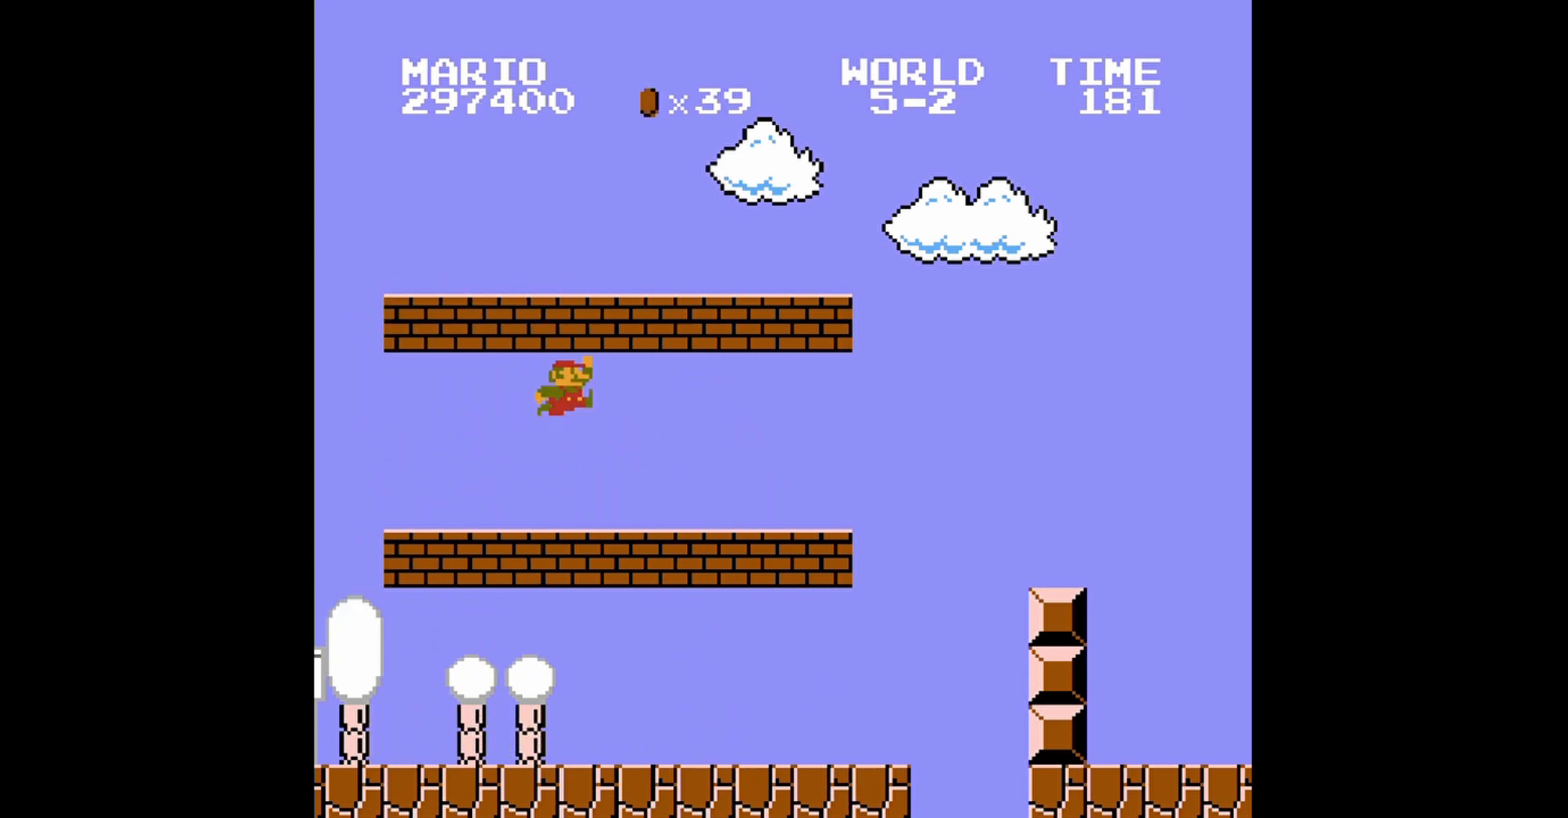
{"buttons": ["A", "B", "DPAD_RIGHT"], "events": [[80, "A", "up"], [80, "DPAD_UP", "down"], [200, "DPAD_LEFT", "up"], [200, "DPAD_UP", "up"], [400, "A", "down"], [400, "DPAD_RIGHT", "down"]]}
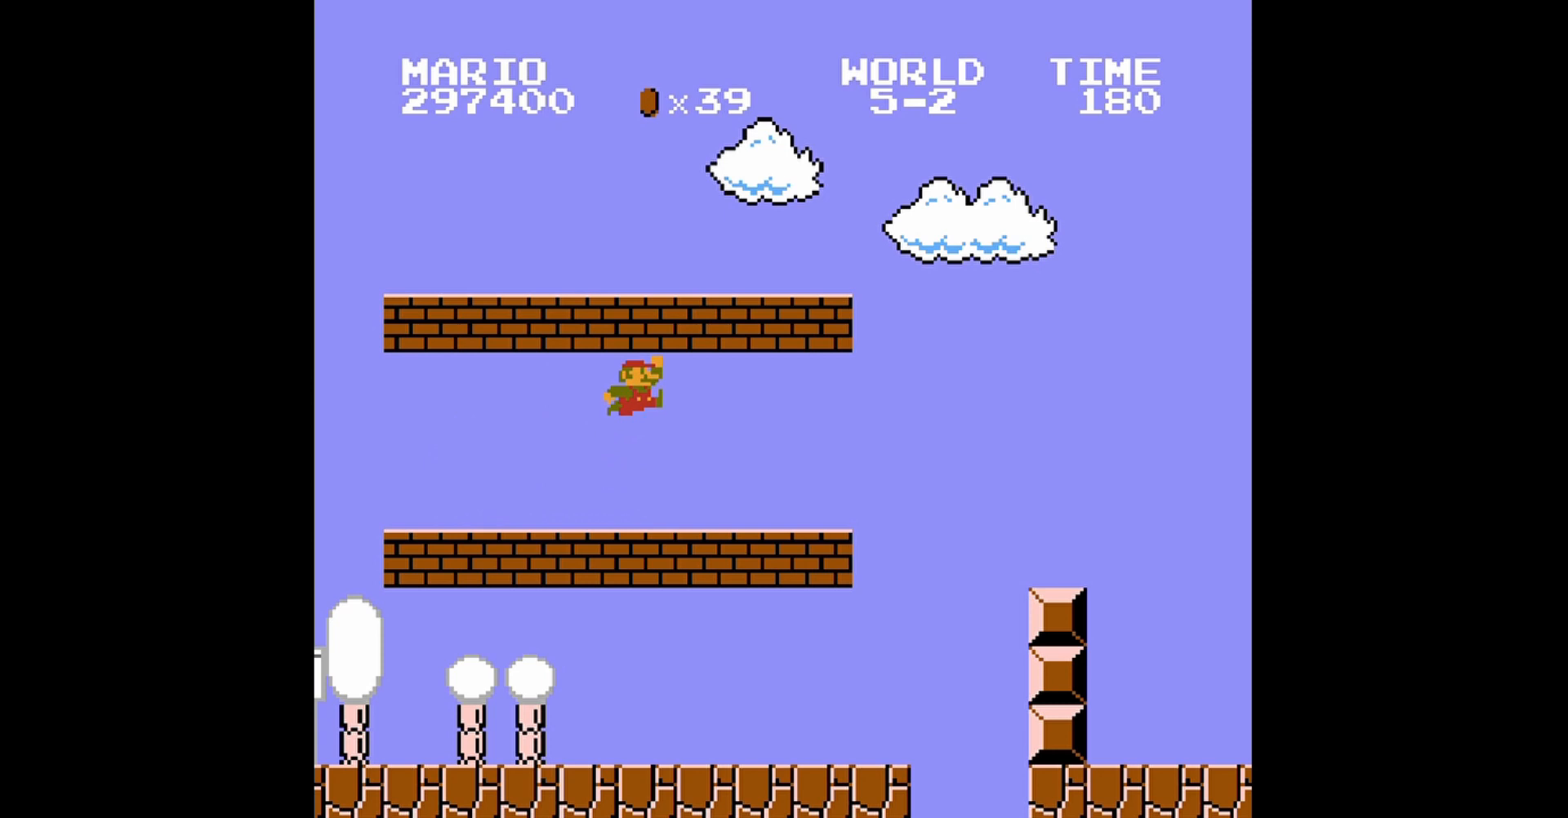
{"buttons": ["A", "B", "DPAD_RIGHT"], "events": [[40, "A", "up"], [40, "DPAD_RIGHT", "up"], [280, "DPAD_RIGHT", "down"], [480, "A", "down"]]}
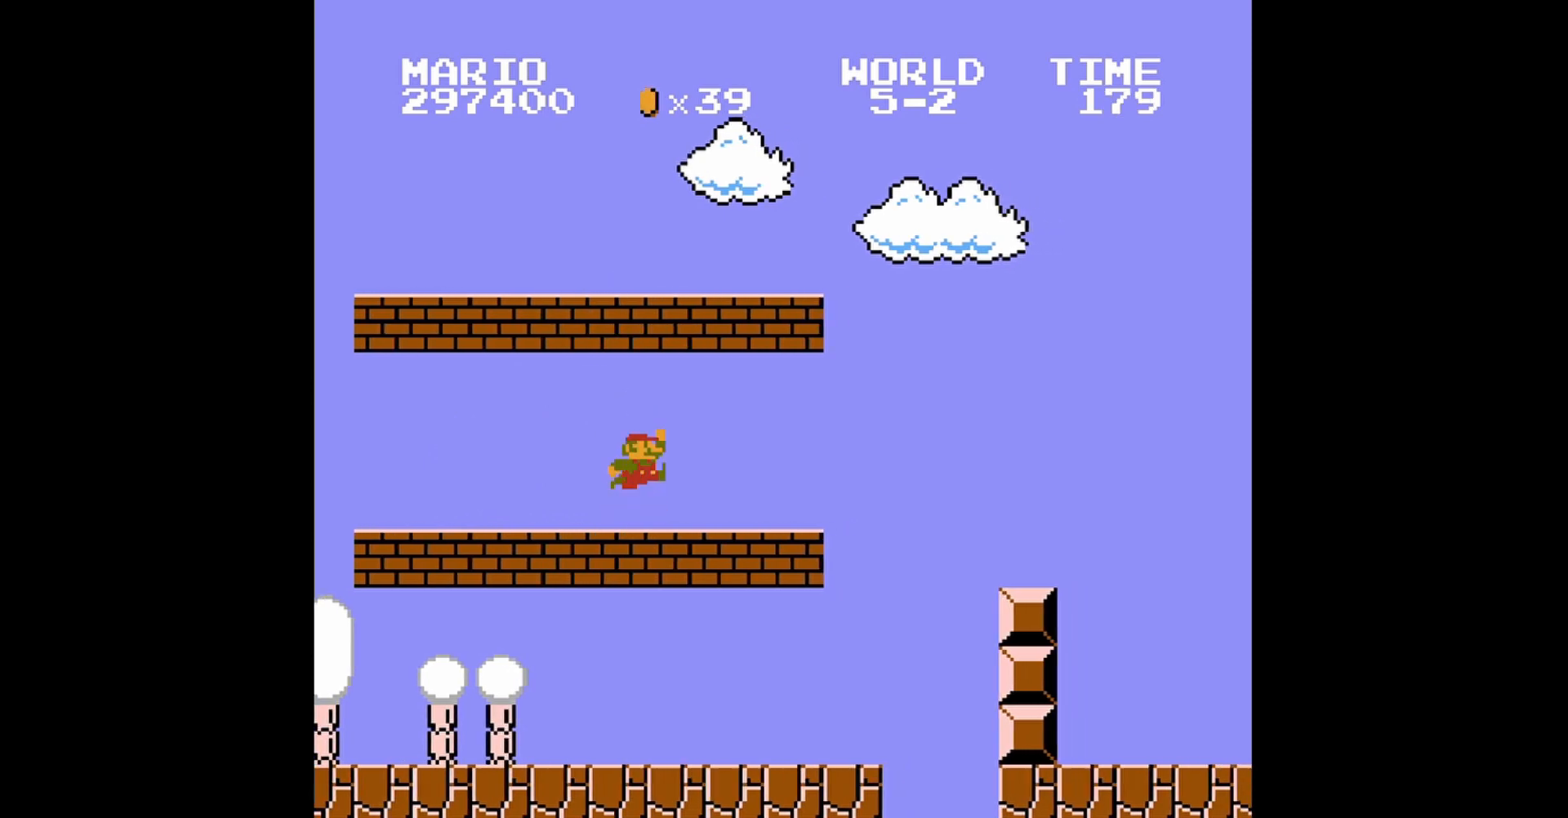
{"buttons": ["A", "B"], "events": [[80, "DPAD_RIGHT", "up"], [160, "A", "up"], [200, "DPAD_LEFT", "down"], [280, "DPAD_UP", "down"], [320, "DPAD_UP", "up"], [360, "DPAD_LEFT", "up"], [400, "A", "down"]]}
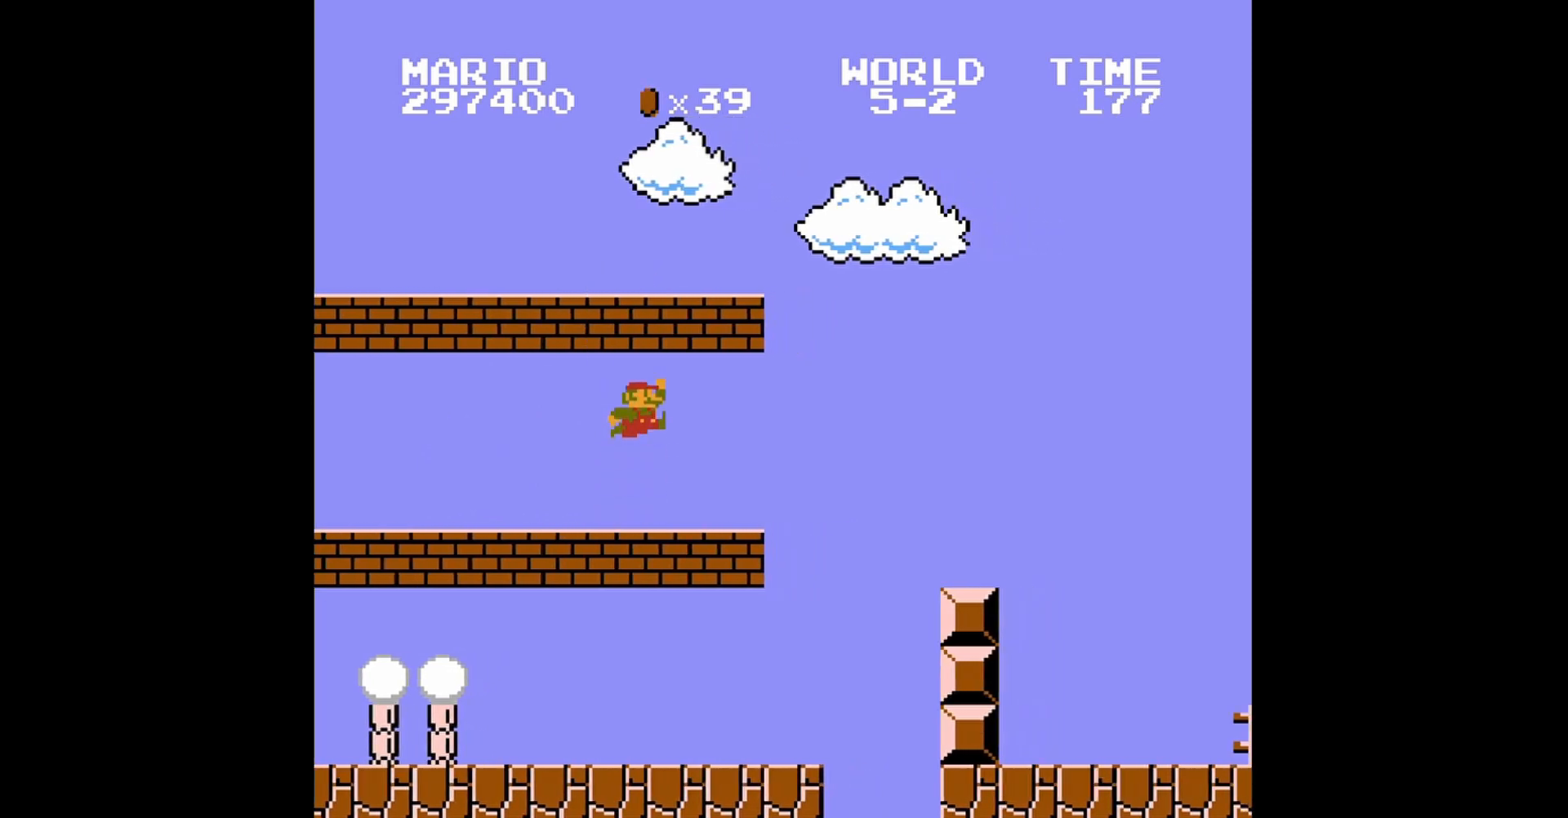
{"buttons": ["A", "B"], "events": [[160, "A", "up"], [200, "DPAD_RIGHT", "down"], [400, "A", "down"], [440, "DPAD_RIGHT", "up"]]}
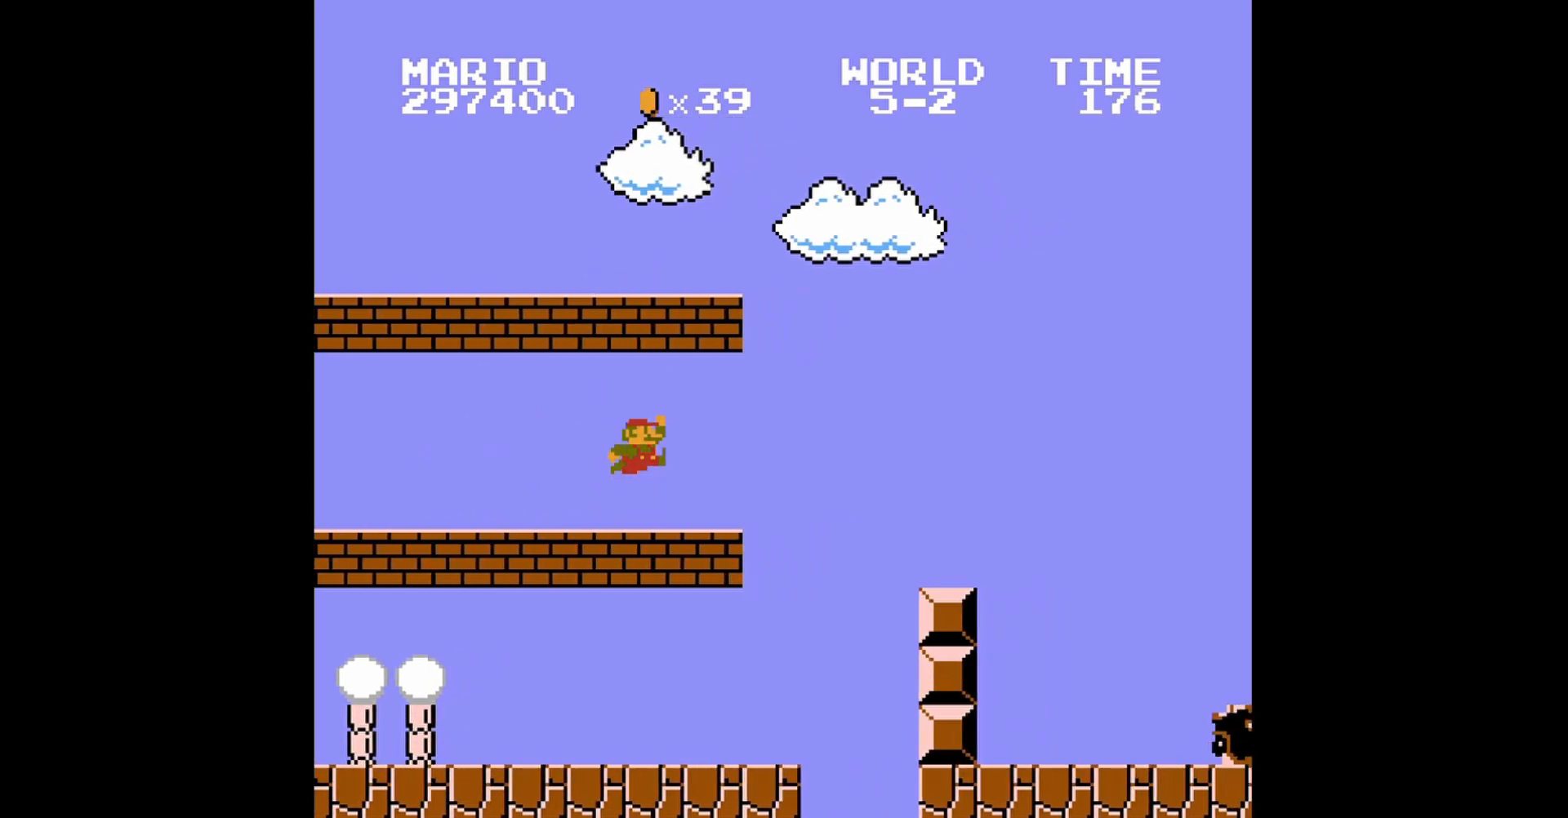
{"buttons": ["A", "B"], "events": [[40, "DPAD_LEFT", "down"], [160, "A", "up"], [160, "DPAD_LEFT", "up"], [360, "DPAD_RIGHT", "down"], [440, "A", "down"], [480, "DPAD_RIGHT", "up"]]}
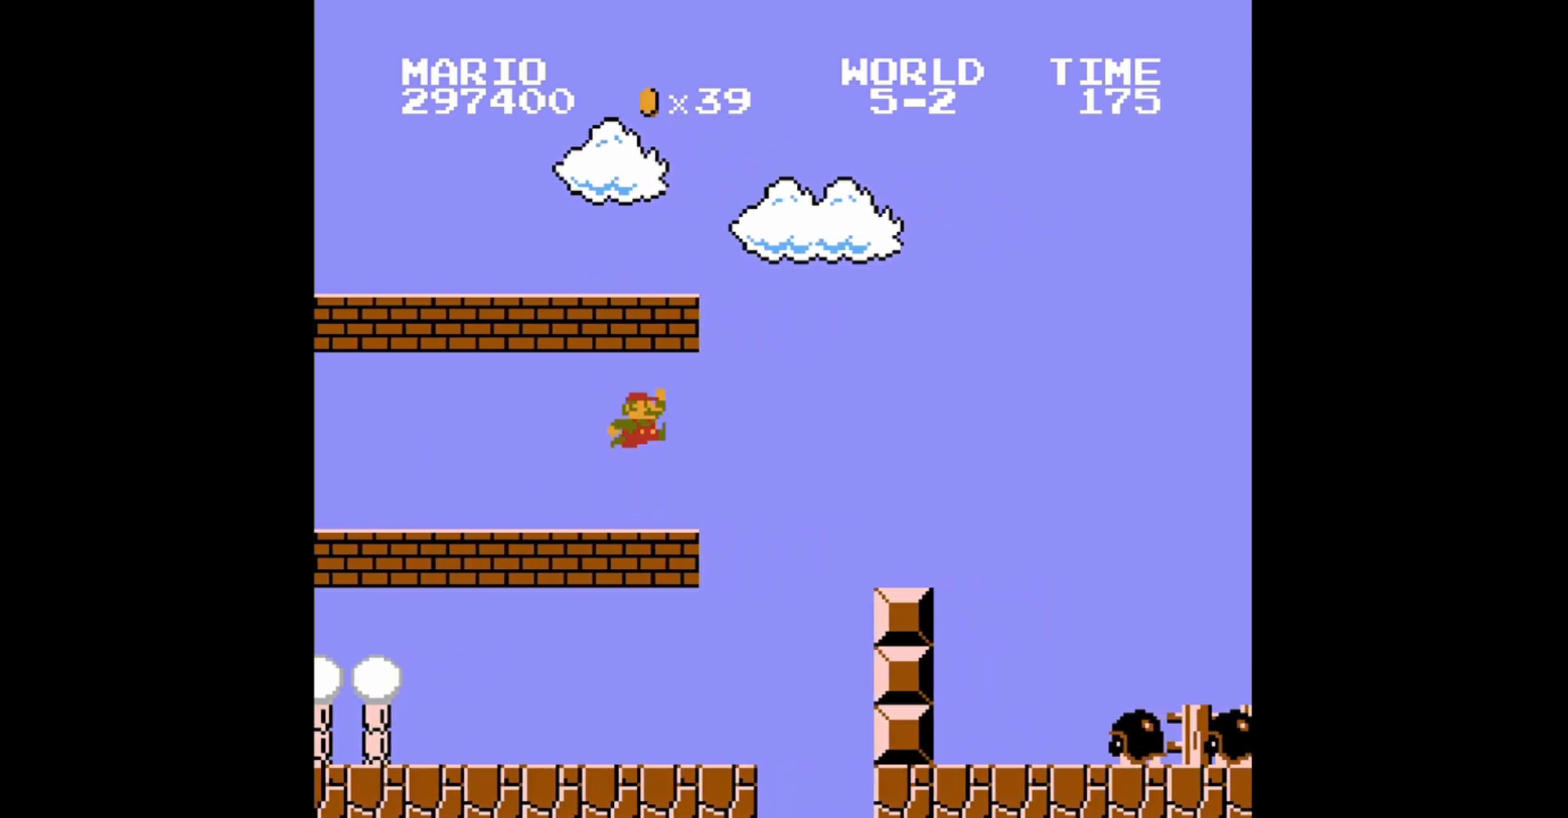
{"buttons": ["B", "DPAD_RIGHT"], "events": [[120, "A", "up"], [320, "DPAD_RIGHT", "down"]]}
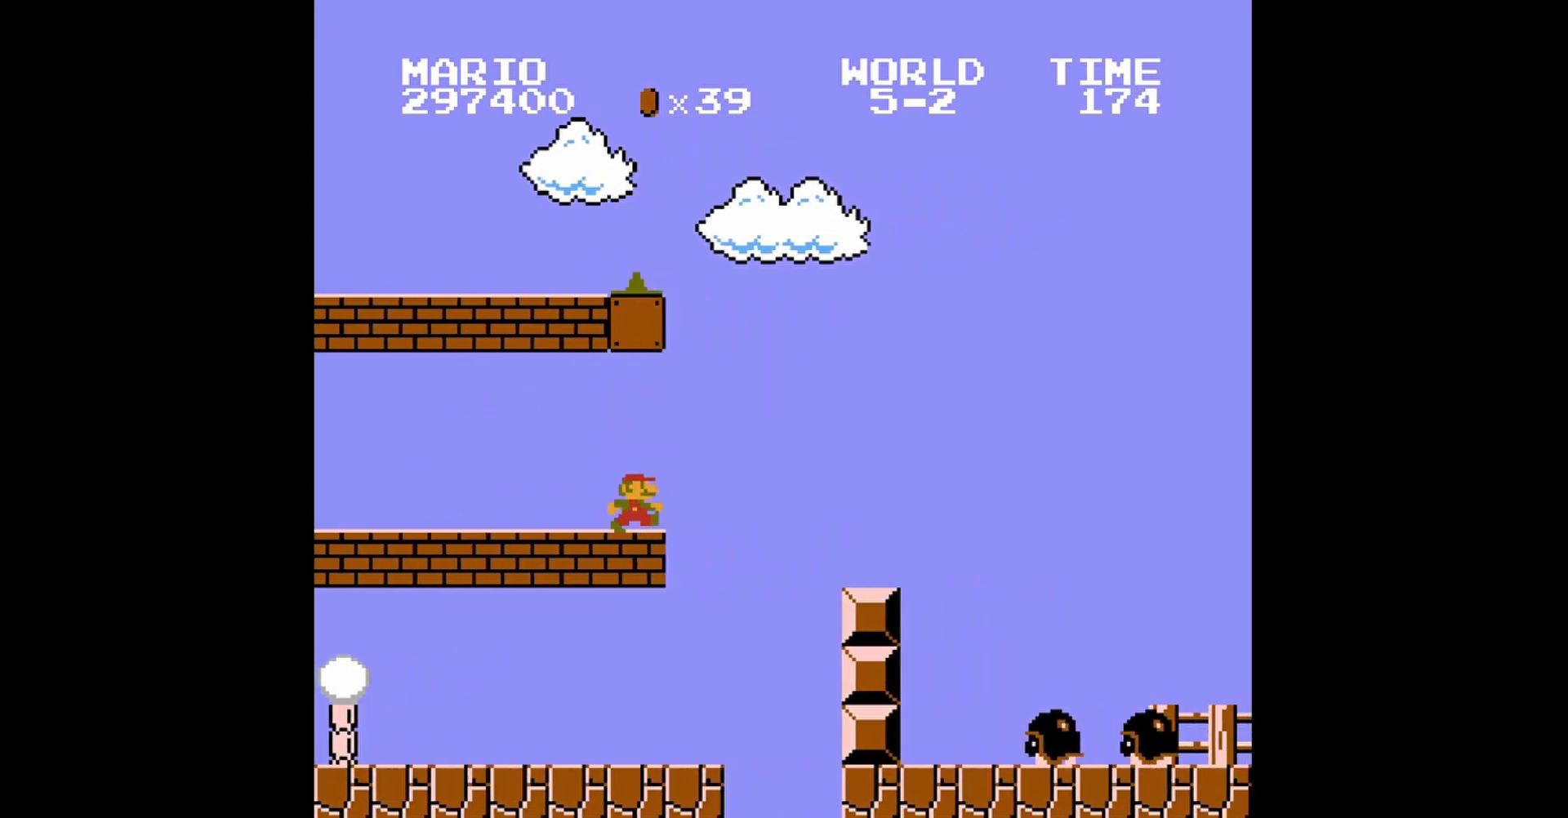
{"buttons": ["B"], "events": [[40, "DPAD_RIGHT", "up"], [240, "DPAD_RIGHT", "down"], [280, "DPAD_RIGHT", "up"], [440, "DPAD_RIGHT", "down"], [480, "DPAD_RIGHT", "up"]]}
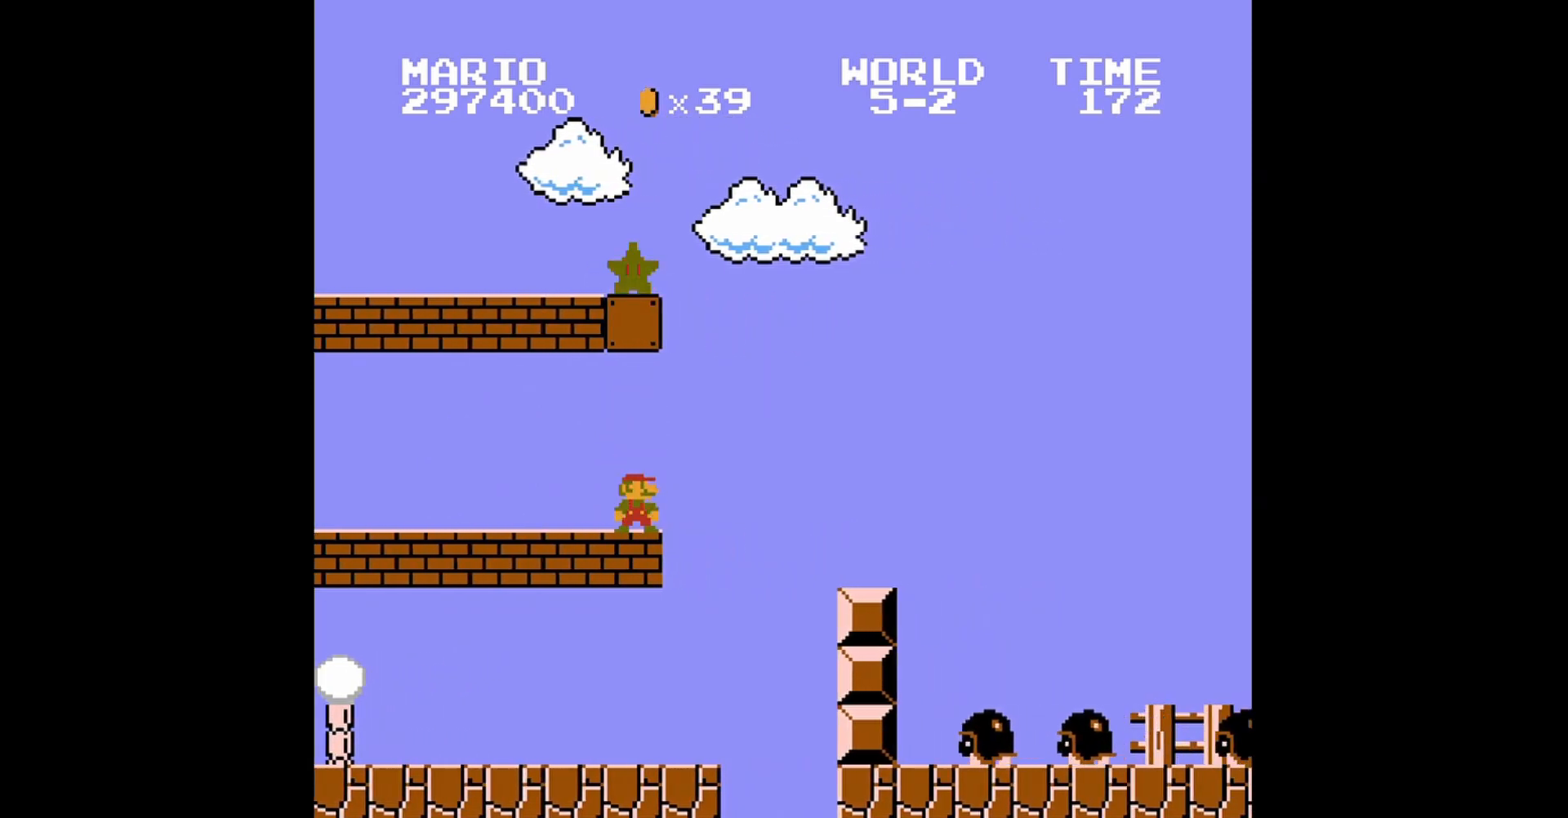
{"buttons": ["B", "DPAD_RIGHT"], "events": [[40, "DPAD_RIGHT", "down"], [160, "DPAD_RIGHT", "up"], [240, "DPAD_RIGHT", "down"]]}
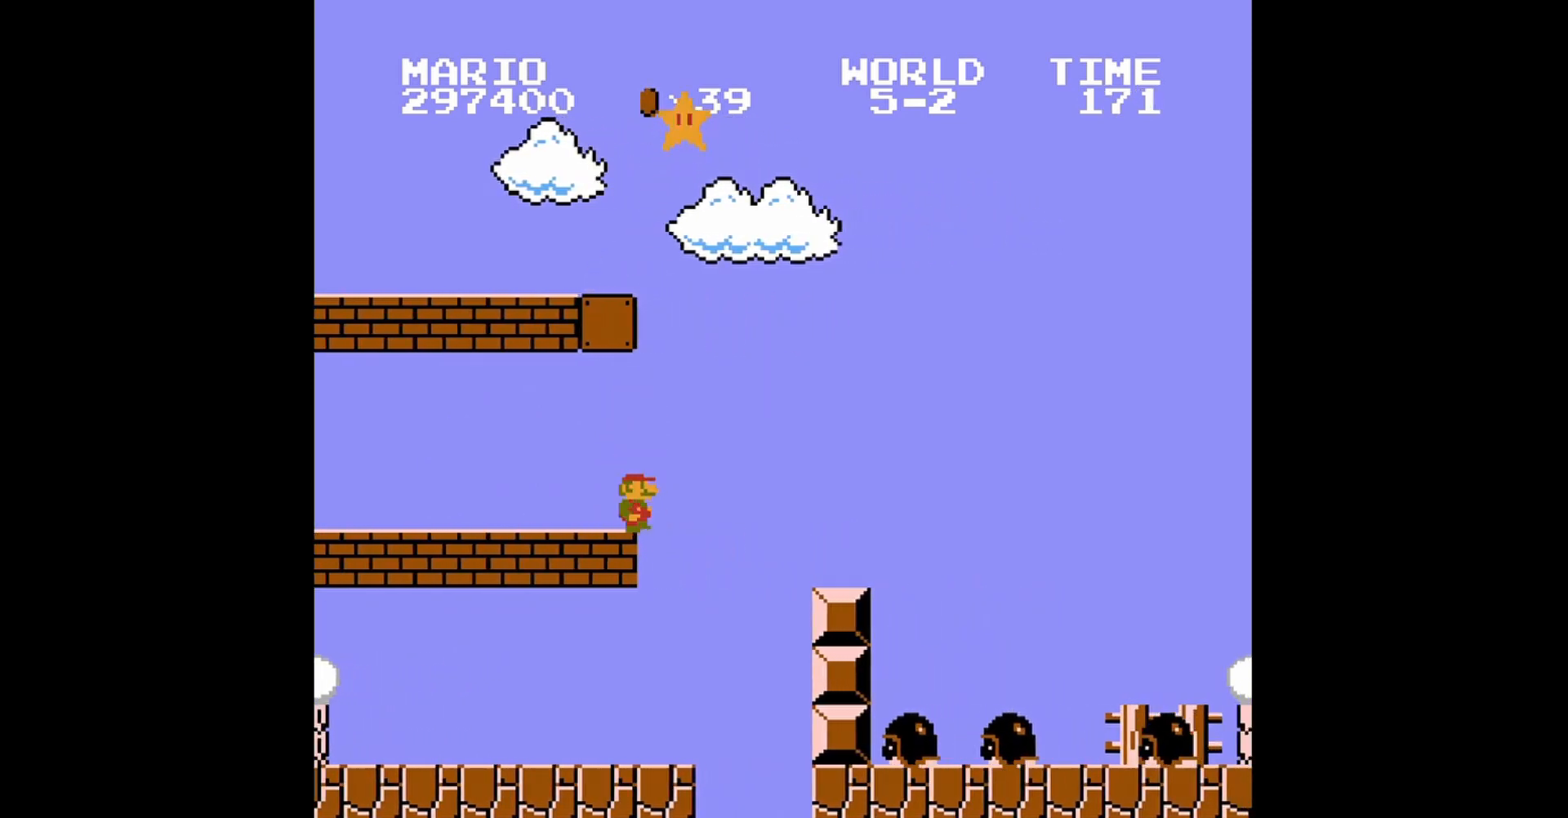
{"buttons": ["B", "DPAD_RIGHT"], "events": [[40, "A", "down"], [480, "A", "up"]]}
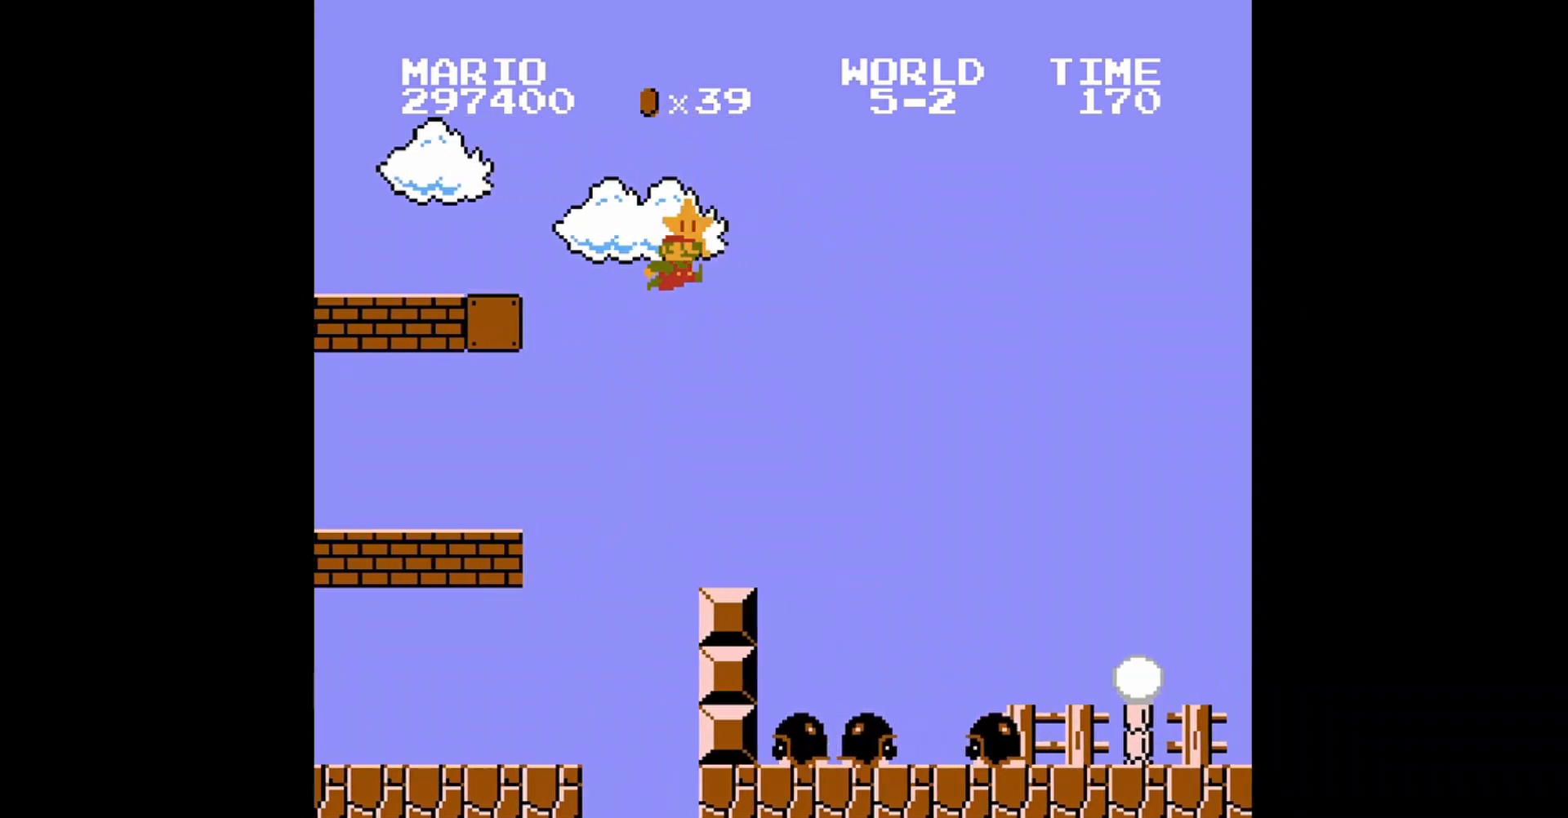
{"buttons": ["B", "DPAD_RIGHT"], "events": [[120, "DPAD_RIGHT", "up"], [320, "DPAD_RIGHT", "down"]]}
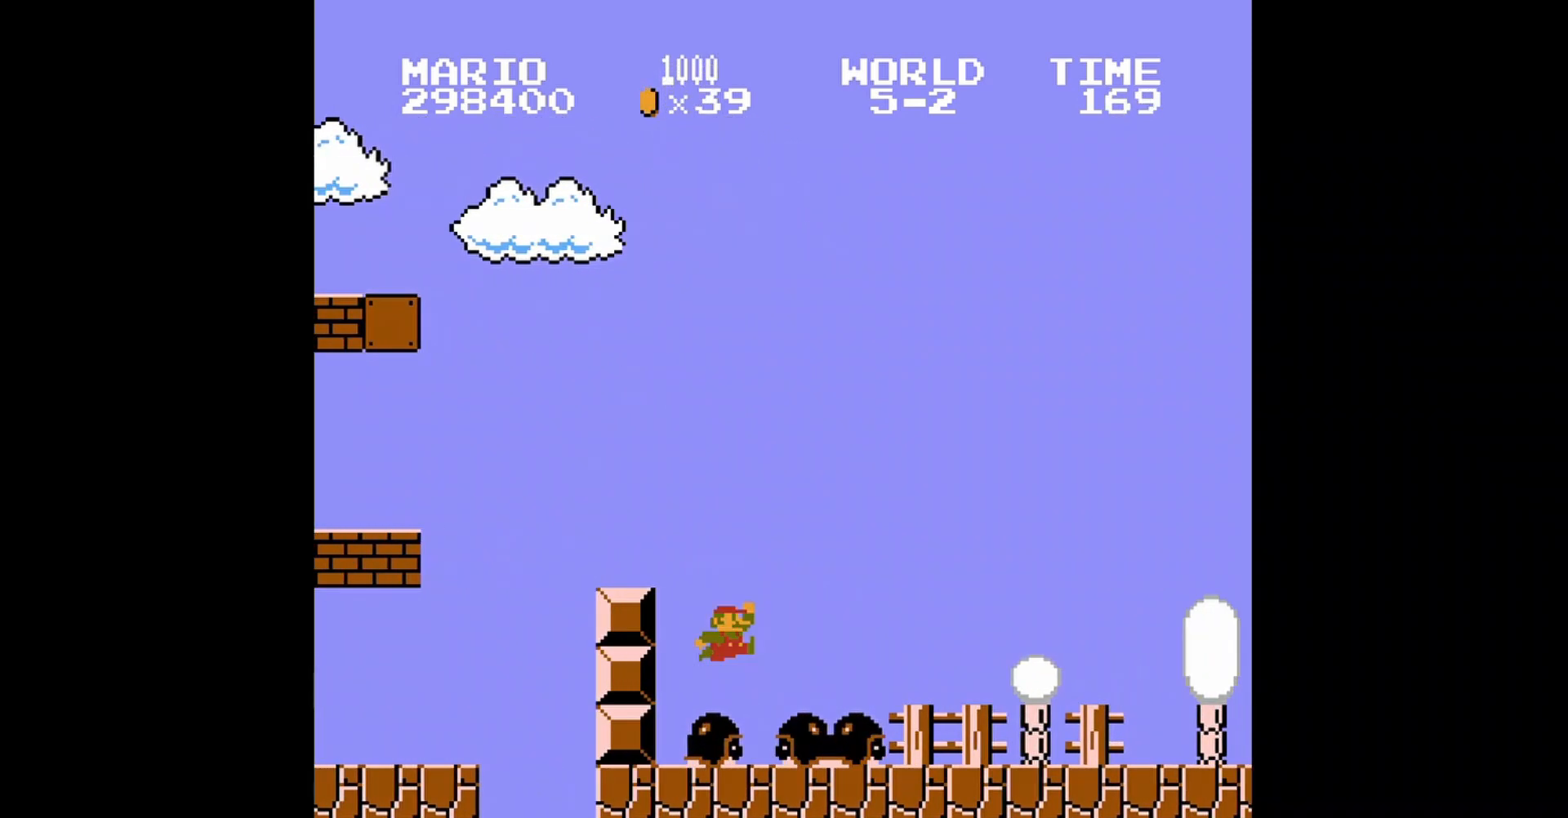
{"buttons": ["B", "DPAD_RIGHT"], "events": []}
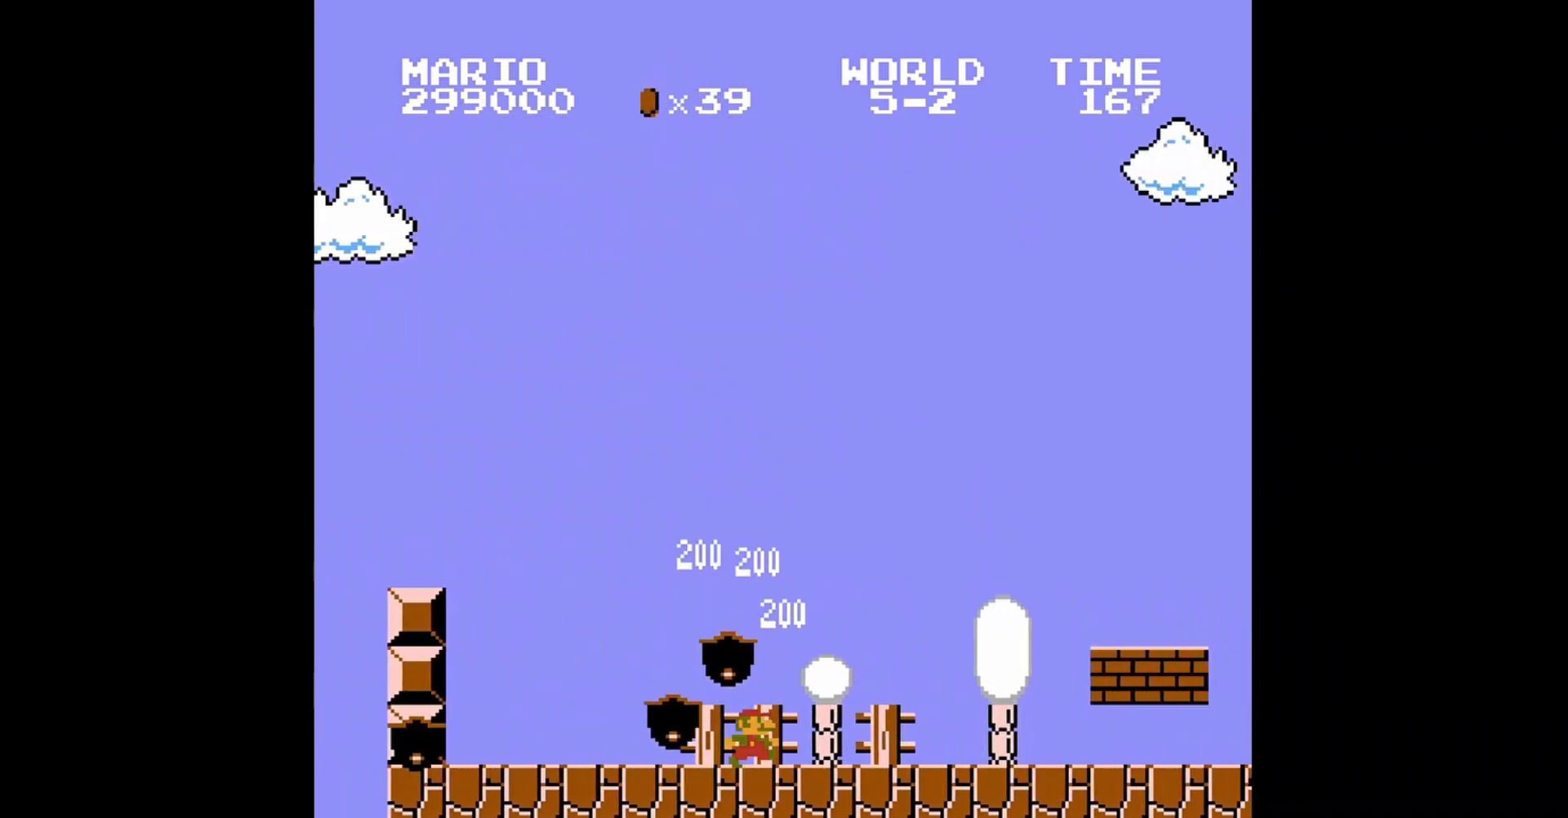
{"buttons": ["B", "DPAD_LEFT"], "events": [[320, "A", "down"], [400, "DPAD_RIGHT", "up"], [480, "A", "up"], [480, "DPAD_LEFT", "down"]]}
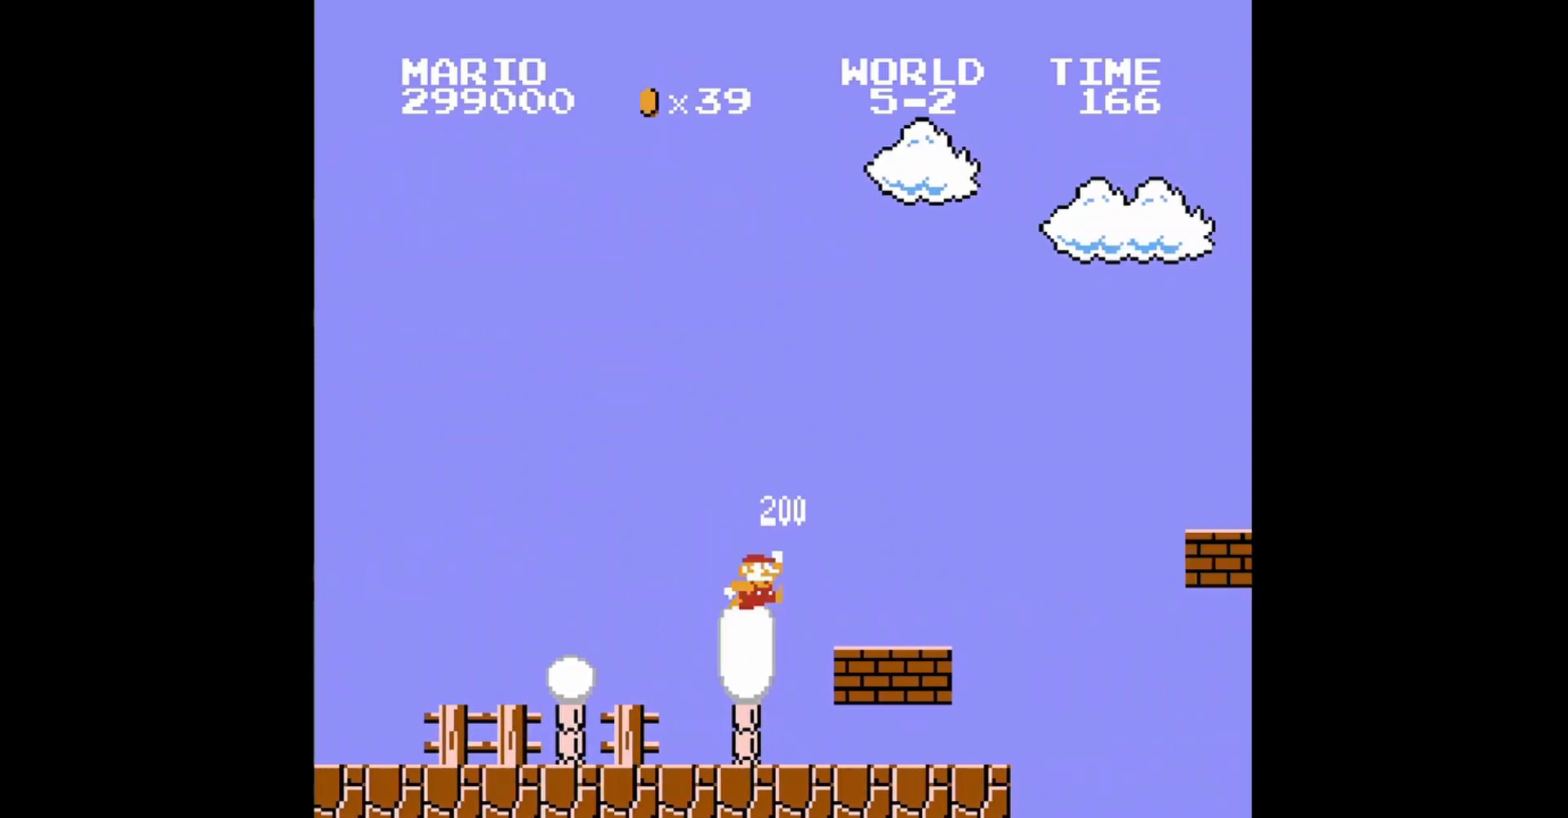
{"buttons": ["A", "B", "DPAD_UP", "DPAD_RIGHT"], "events": [[80, "DPAD_UP", "down"], [120, "DPAD_LEFT", "up"], [120, "DPAD_UP", "up"], [320, "DPAD_RIGHT", "down"], [320, "DPAD_UP", "down"], [400, "A", "down"]]}
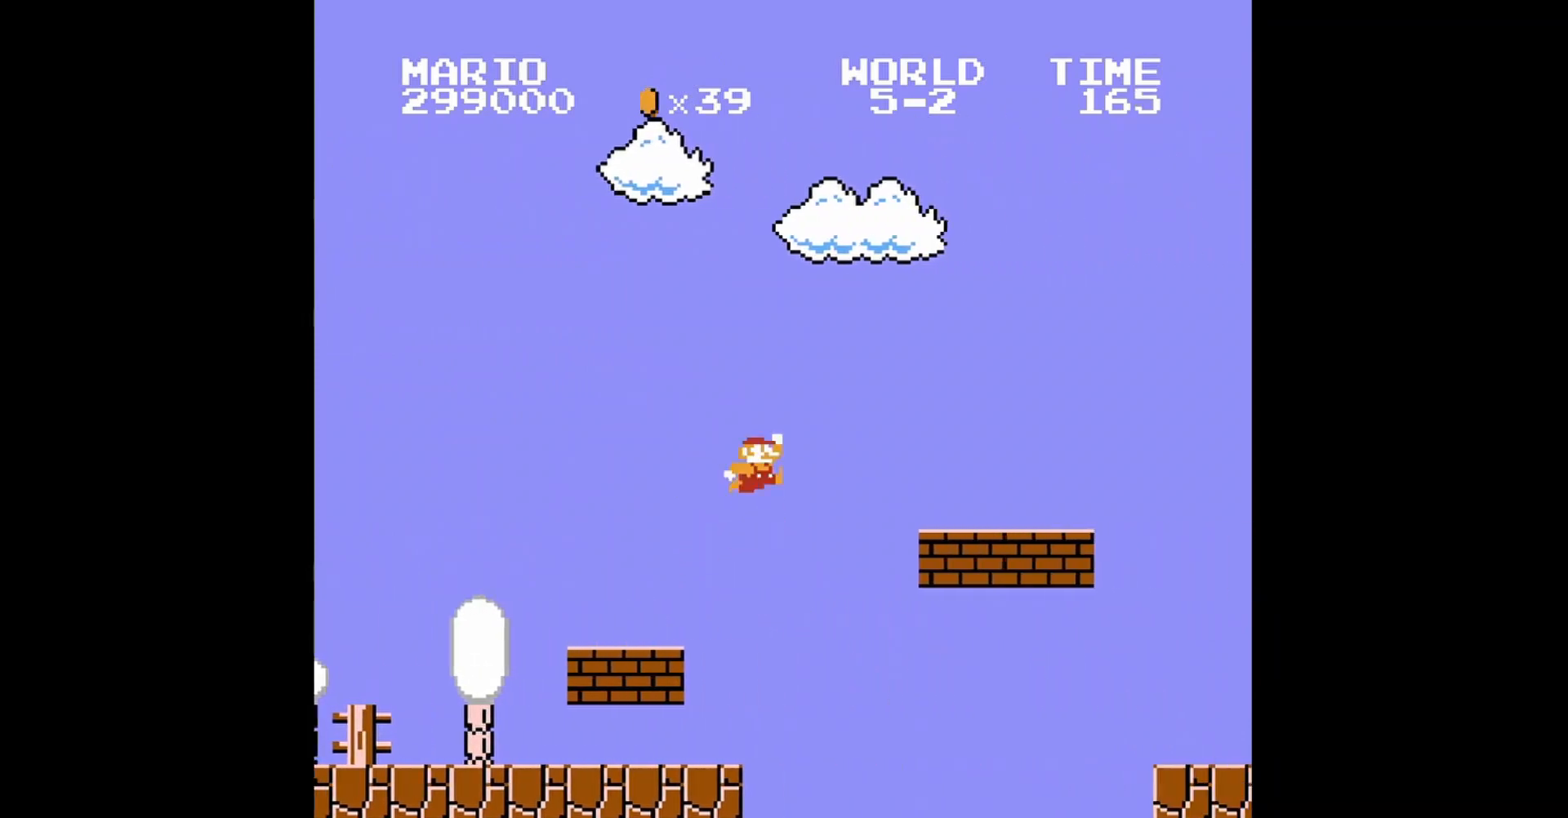
{"buttons": ["B", "DPAD_RIGHT"], "events": [[200, "A", "up"], [200, "DPAD_UP", "up"], [240, "DPAD_UP", "down"], [280, "DPAD_LEFT", "down"], [280, "DPAD_RIGHT", "up"], [320, "DPAD_UP", "up"], [440, "DPAD_LEFT", "up"], [480, "DPAD_RIGHT", "down"]]}
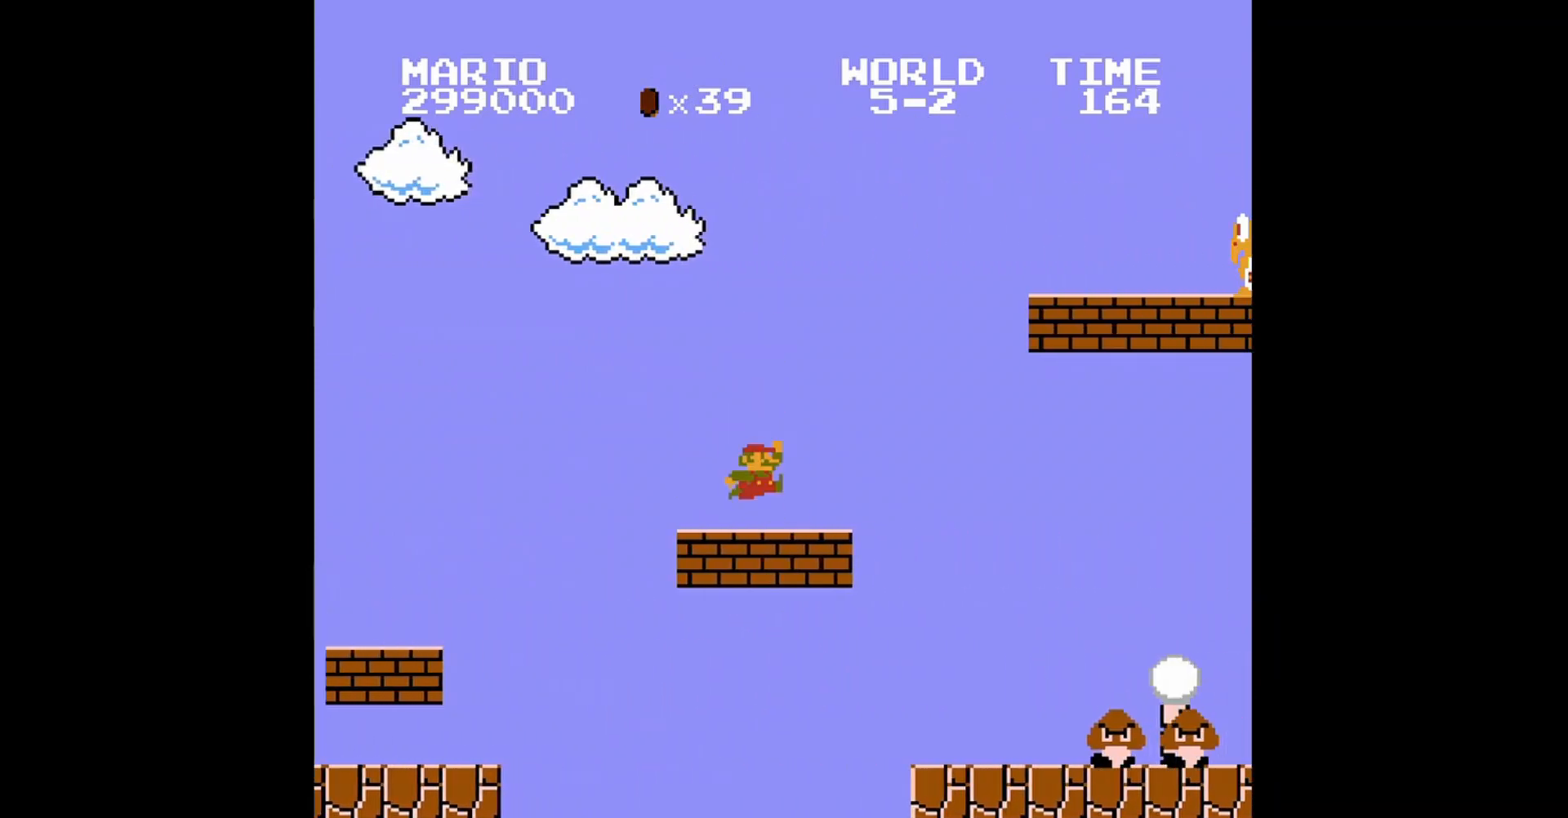
{"buttons": ["A", "B", "DPAD_RIGHT"], "events": [[120, "A", "down"]]}
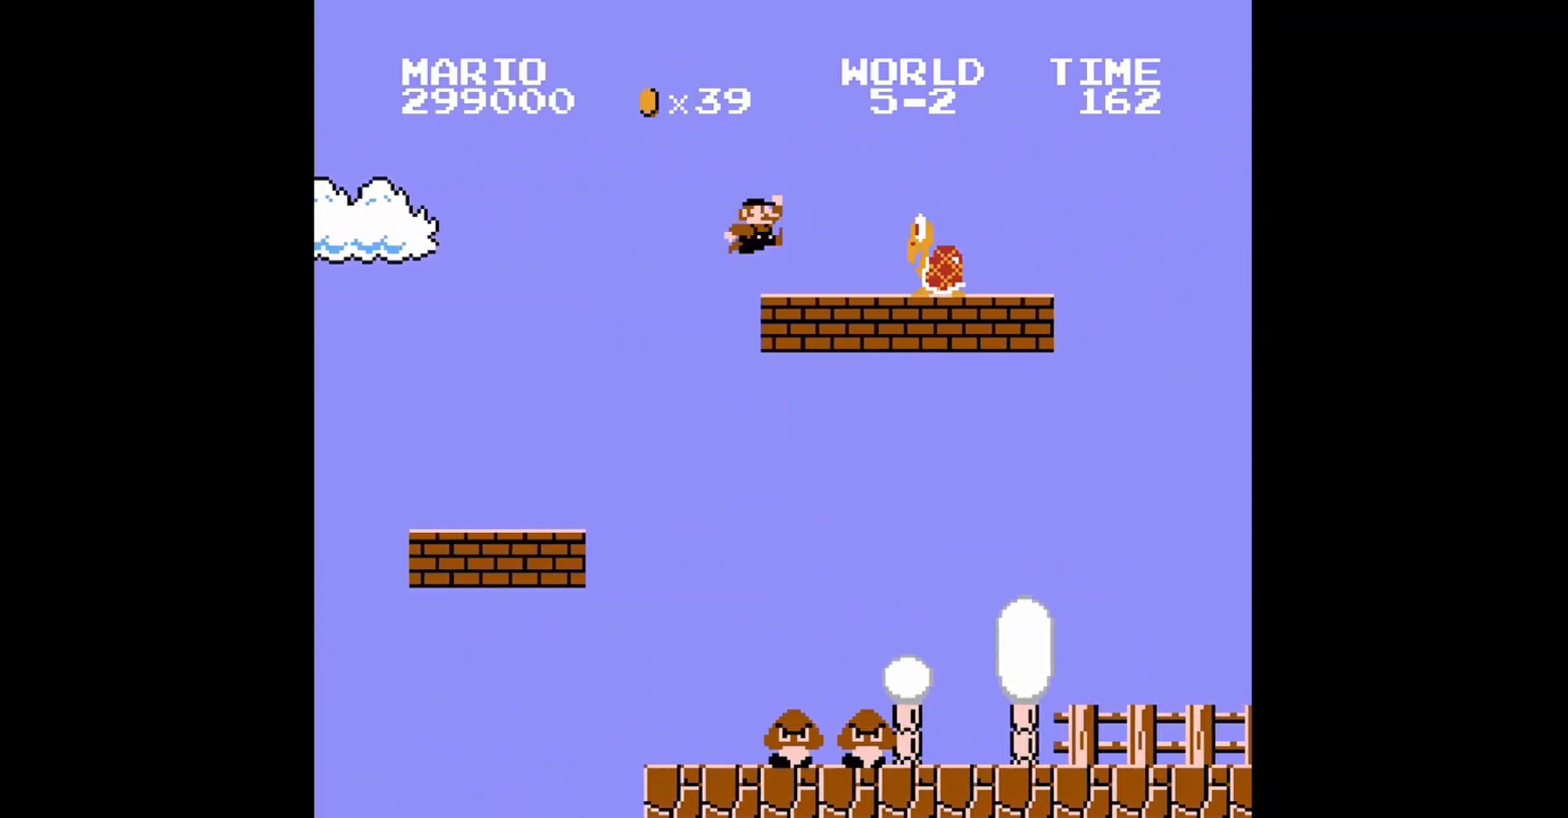
{"buttons": ["B", "DPAD_LEFT"], "events": [[40, "A", "up"], [440, "DPAD_RIGHT", "up"], [480, "DPAD_LEFT", "down"]]}
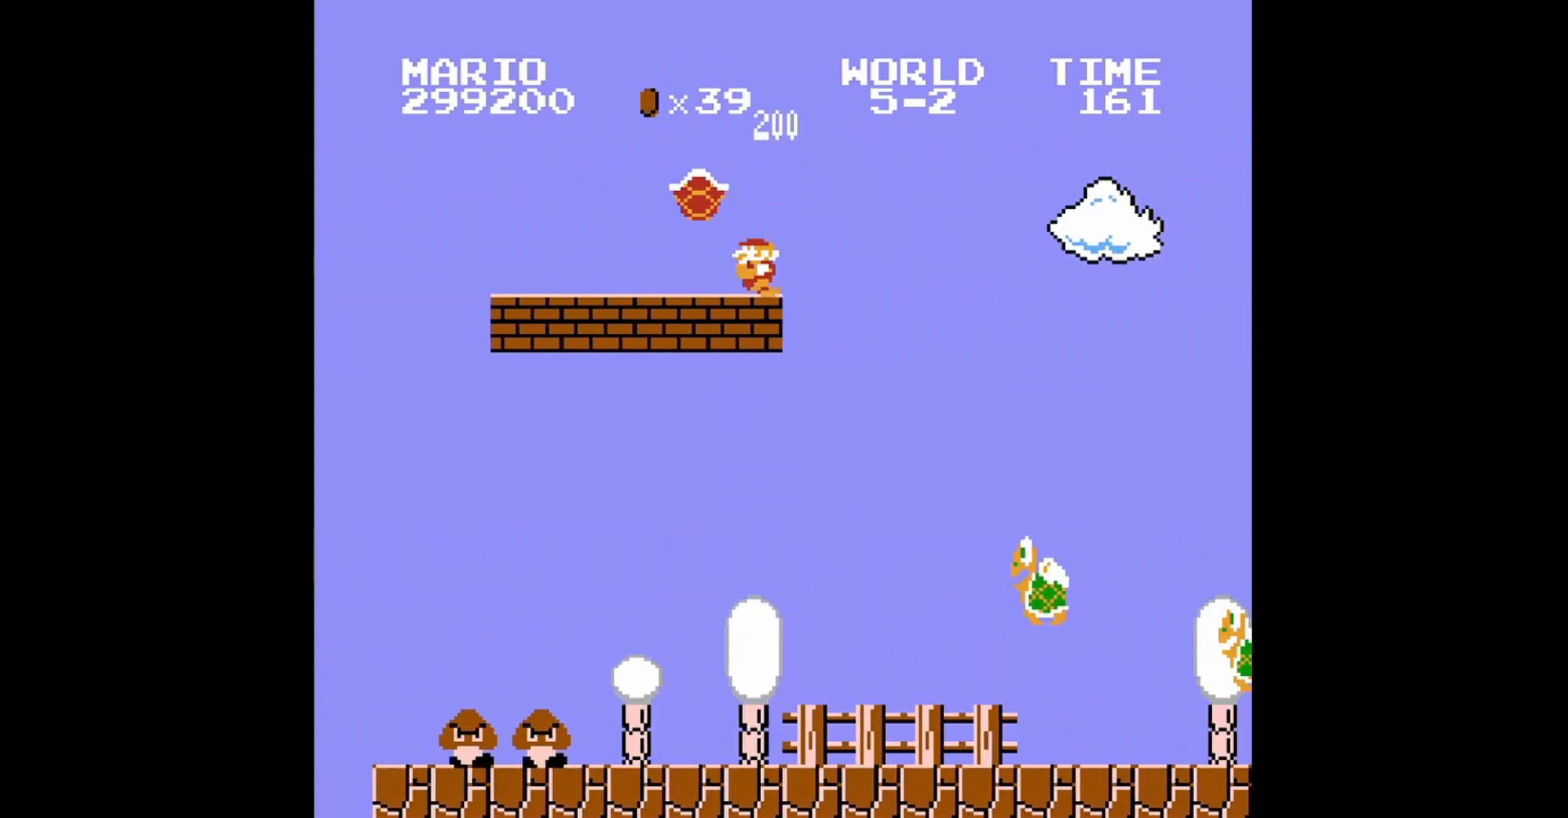
{"buttons": ["B", "DPAD_RIGHT"], "events": [[160, "DPAD_LEFT", "up"], [400, "DPAD_RIGHT", "down"], [400, "DPAD_UP", "down"], [520, "DPAD_UP", "up"]]}
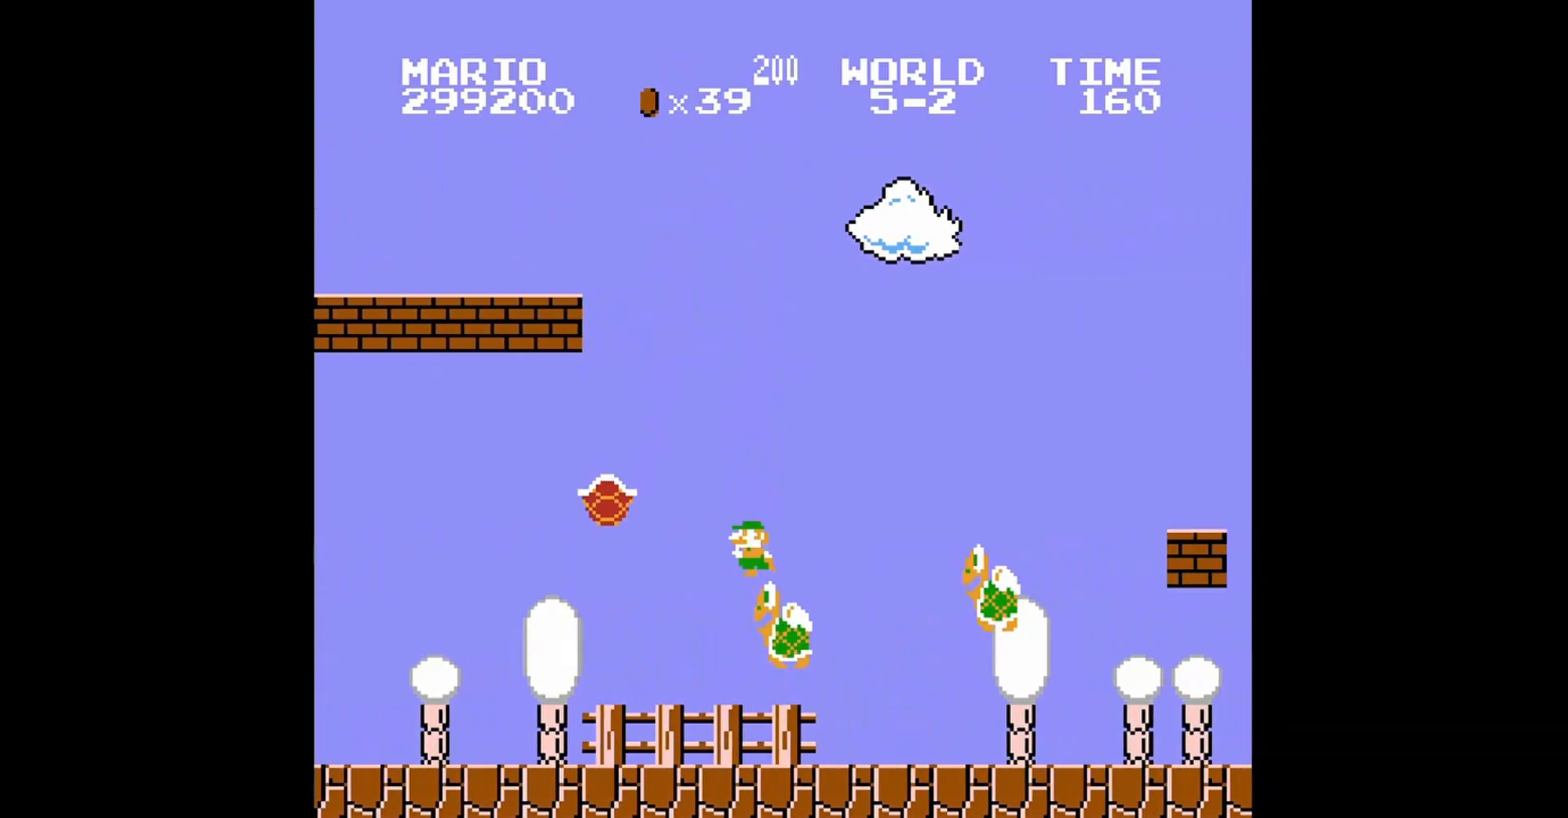
{"buttons": ["B", "DPAD_RIGHT"], "events": []}
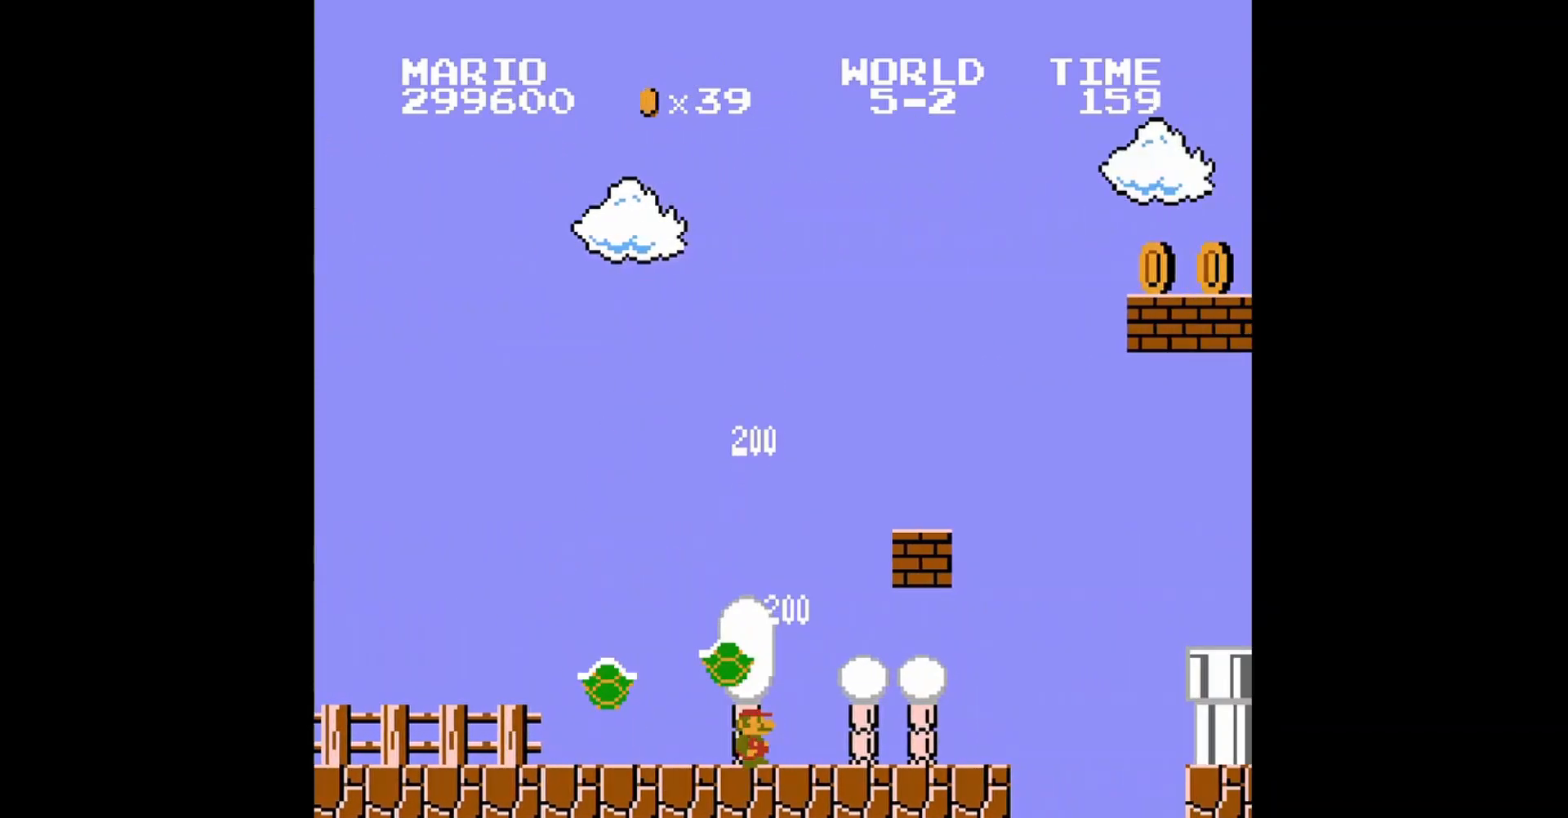
{"buttons": ["A", "B", "DPAD_RIGHT"], "events": [[400, "A", "down"]]}
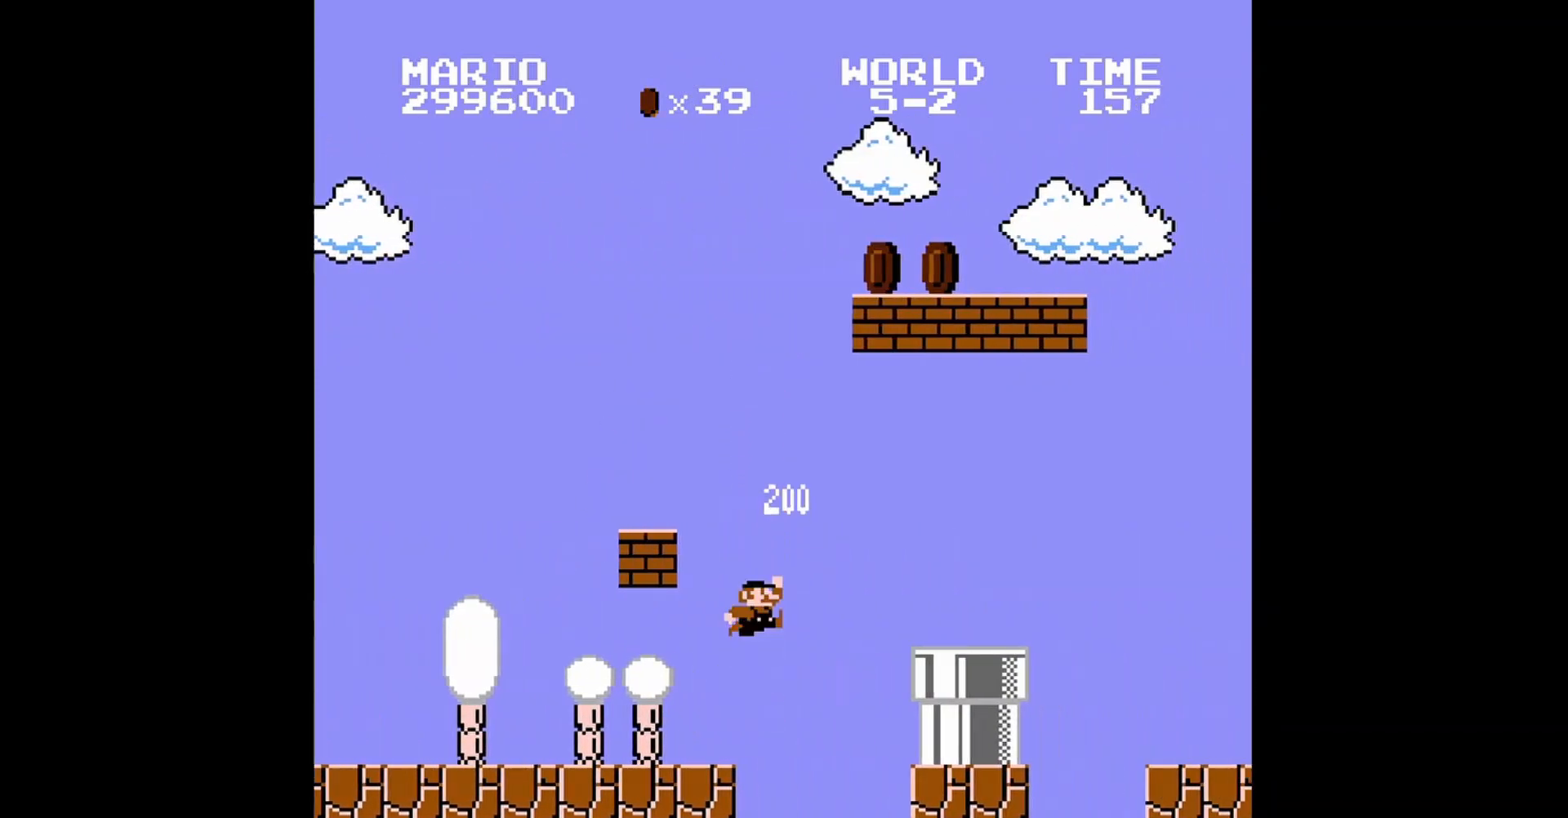
{"buttons": ["B", "DPAD_UP", "DPAD_LEFT"], "events": [[40, "DPAD_RIGHT", "up"], [120, "DPAD_LEFT", "down"], [160, "A", "up"], [240, "DPAD_UP", "down"], [280, "DPAD_LEFT", "up"], [280, "DPAD_UP", "up"], [320, "DPAD_RIGHT", "down"], [440, "DPAD_RIGHT", "up"], [440, "DPAD_UP", "down"], [480, "DPAD_LEFT", "down"]]}
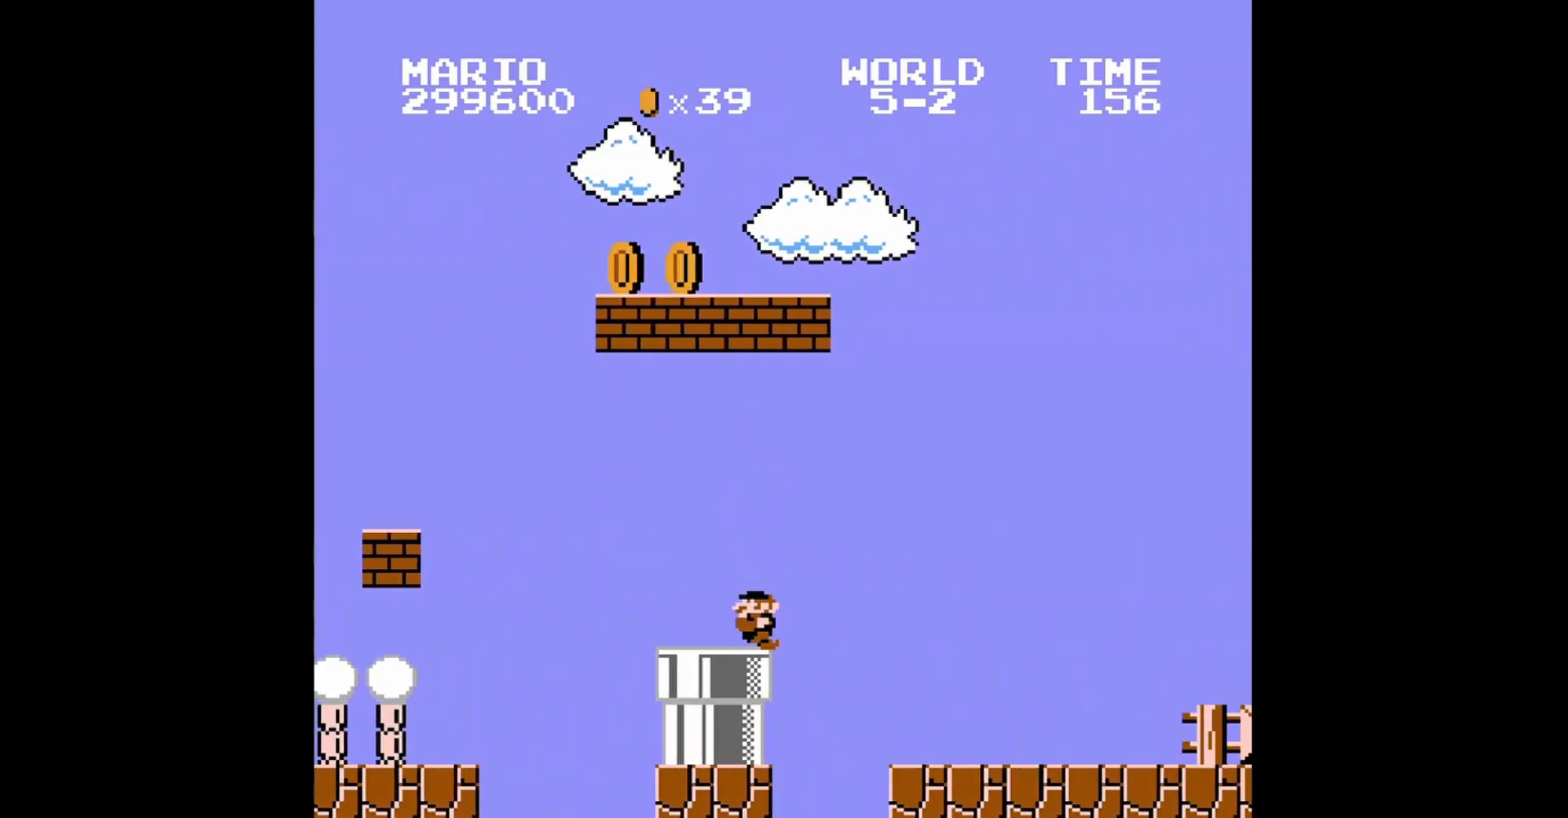
{"buttons": ["B", "DPAD_RIGHT"], "events": [[40, "A", "down"], [80, "DPAD_LEFT", "up"], [80, "DPAD_RIGHT", "down"], [120, "DPAD_UP", "up"], [160, "DPAD_UP", "down"], [200, "A", "up"], [400, "DPAD_UP", "up"]]}
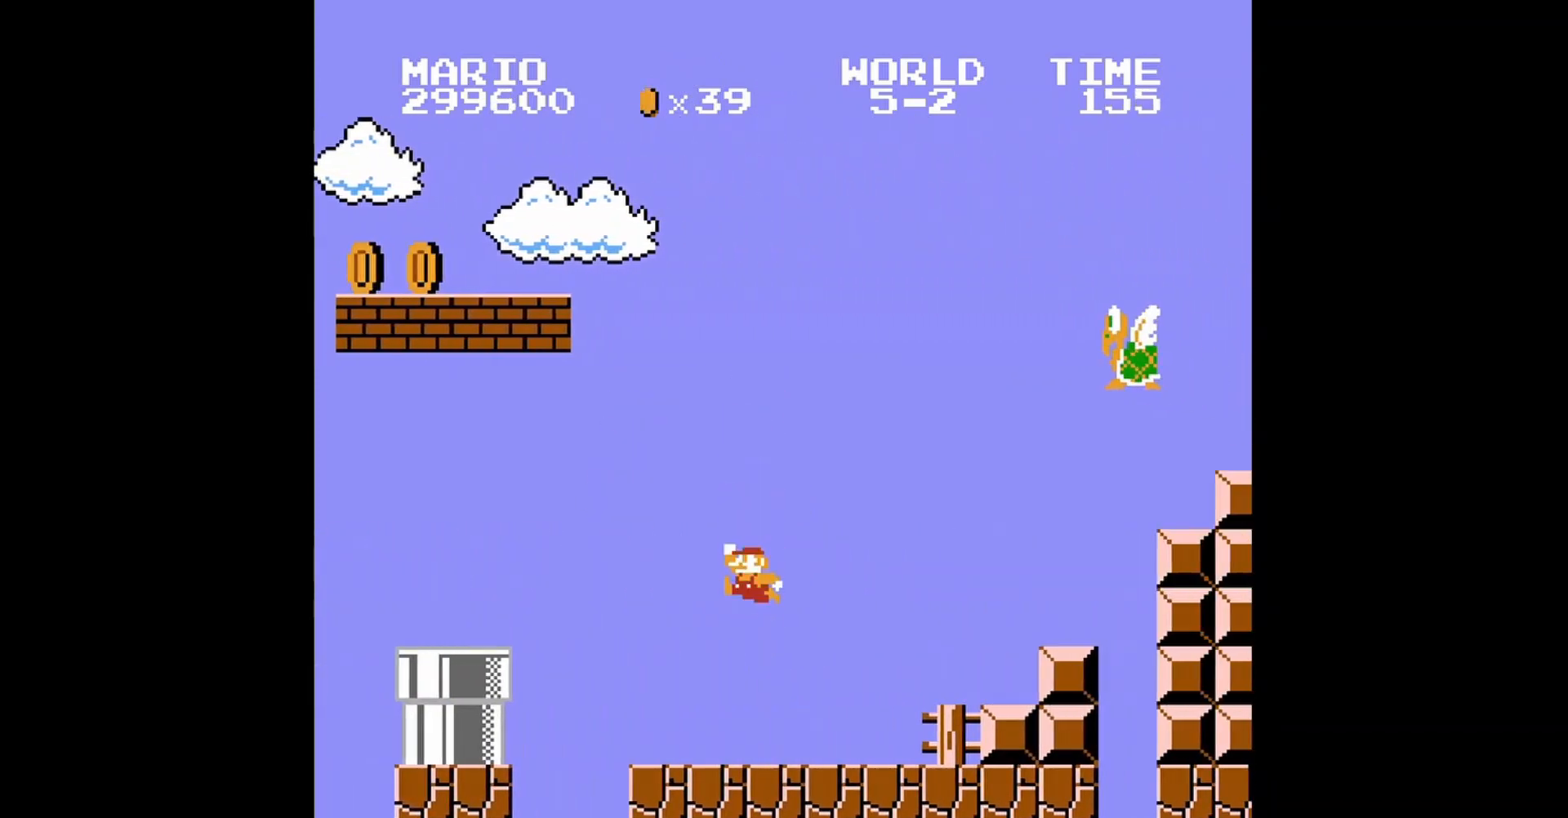
{"buttons": ["B"], "events": [[120, "DPAD_RIGHT", "up"], [160, "DPAD_LEFT", "down"], [280, "DPAD_LEFT", "up"]]}
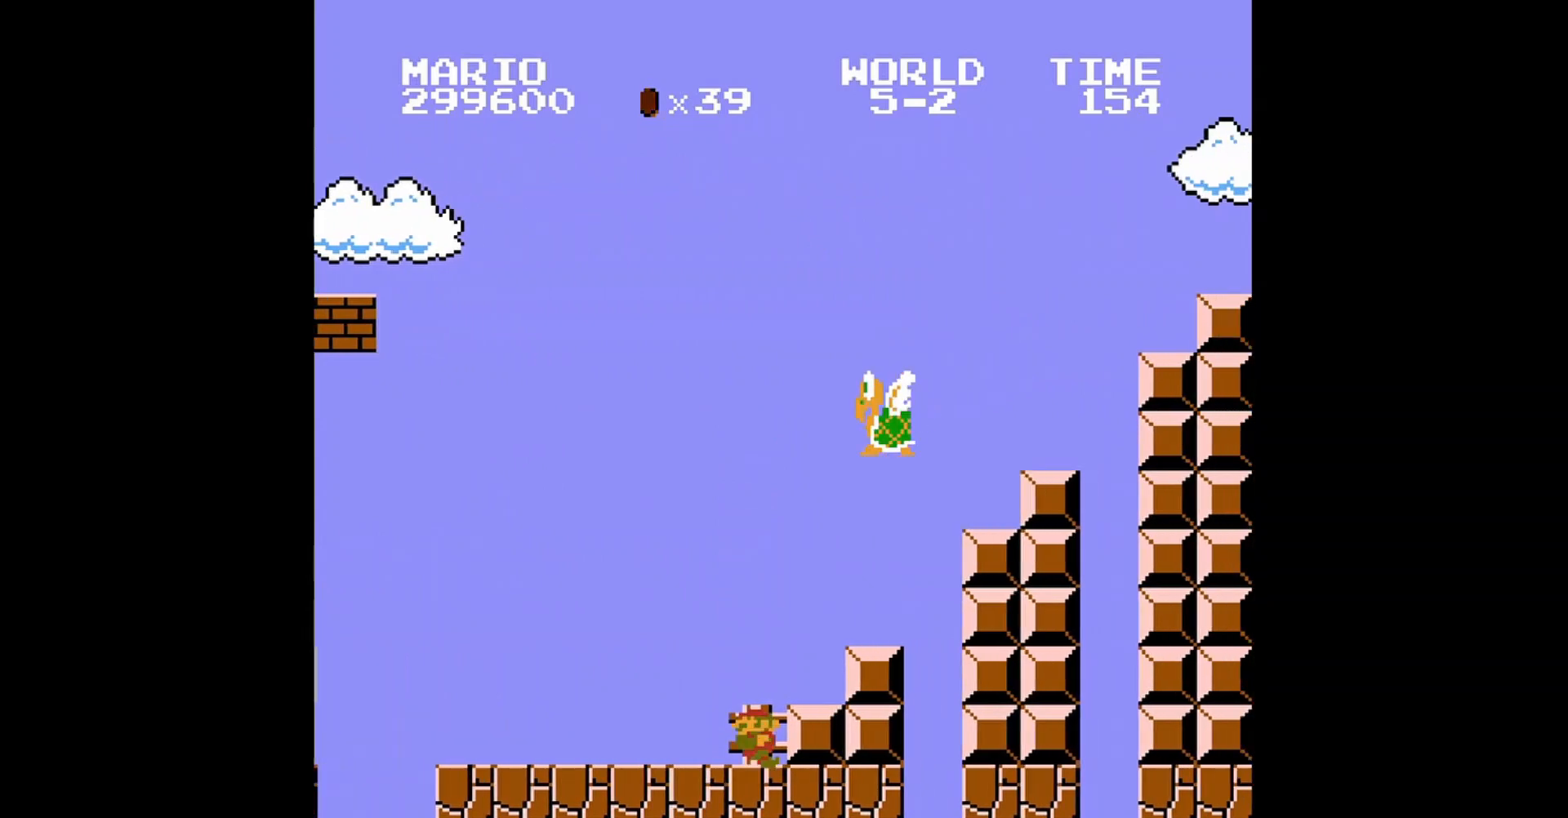
{"buttons": ["DPAD_RIGHT"], "events": [[40, "DPAD_RIGHT", "down"], [80, "A", "down"], [160, "A", "up"], [160, "B", "up"], [200, "DPAD_RIGHT", "up"], [440, "DPAD_RIGHT", "down"]]}